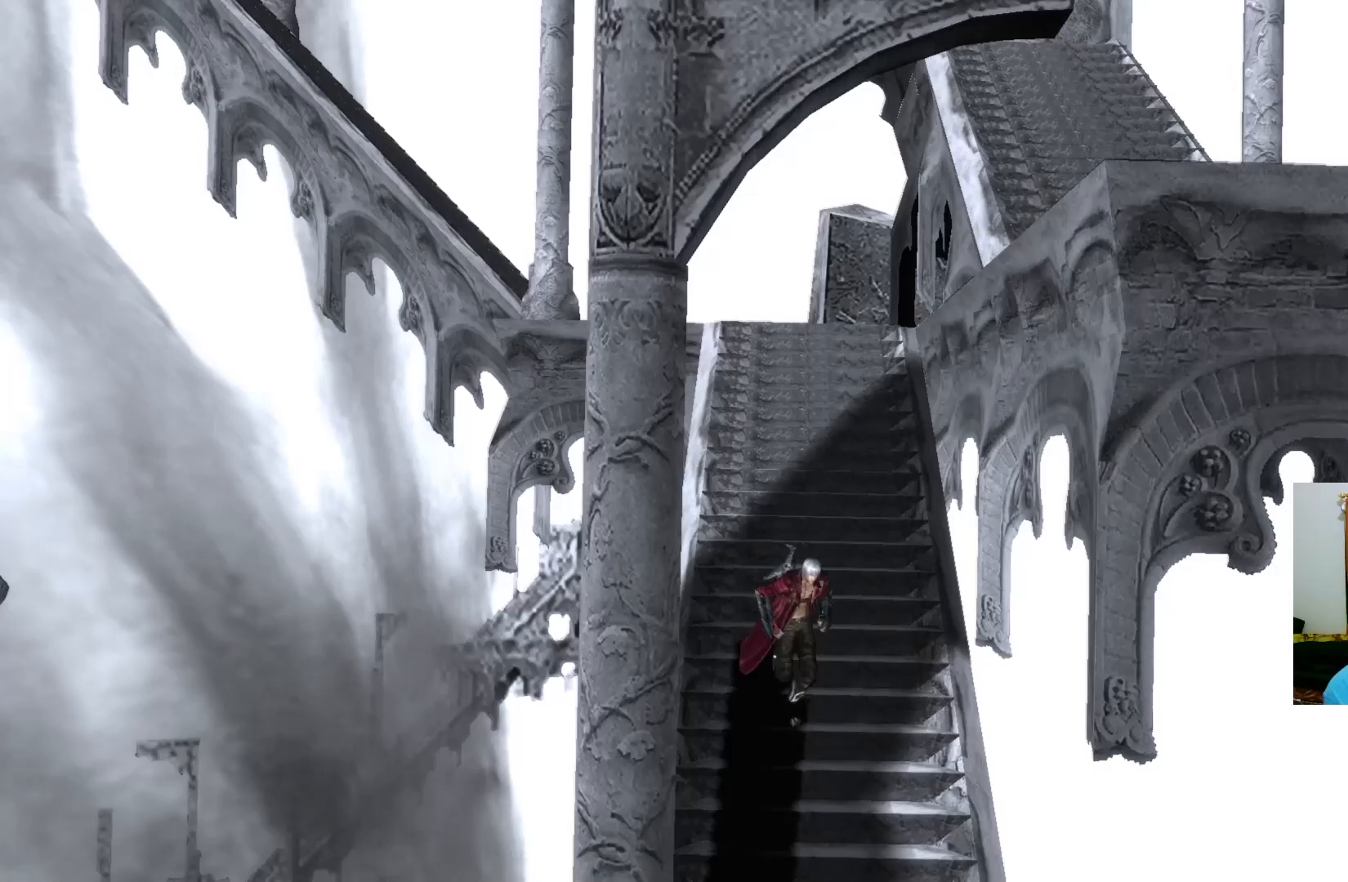
Gameplay with a controller (Xbox layout); each line is a JSON object with the inputs held at the frame after it. "events" lists button and stick changes between this image and that frame as [ms after this image, input, new state], when the widget could be followed in between.
{"buttons": [], "left_stick": "down", "right_stick": "center", "events": []}
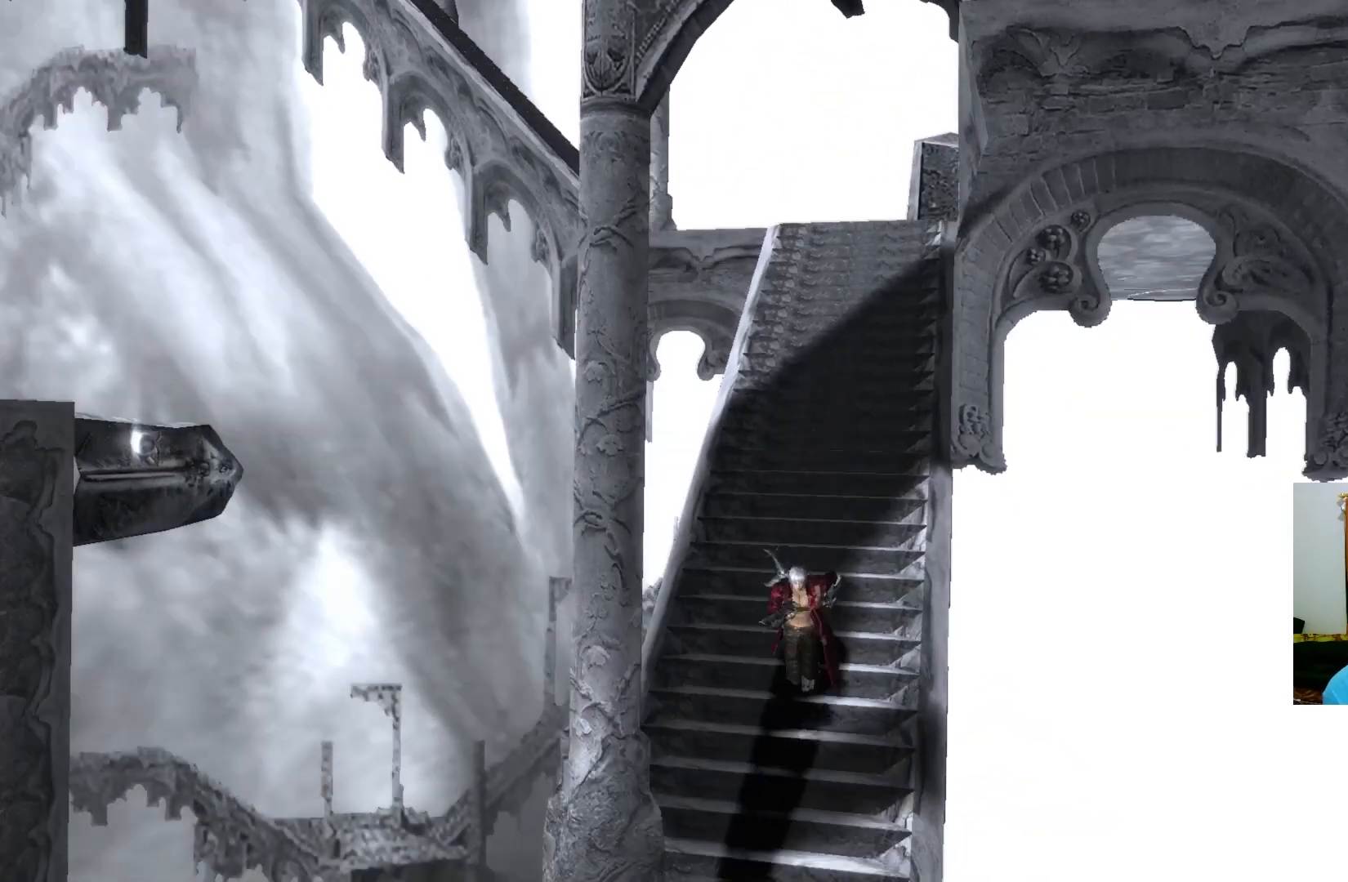
{"buttons": [], "left_stick": "down", "right_stick": "center", "events": []}
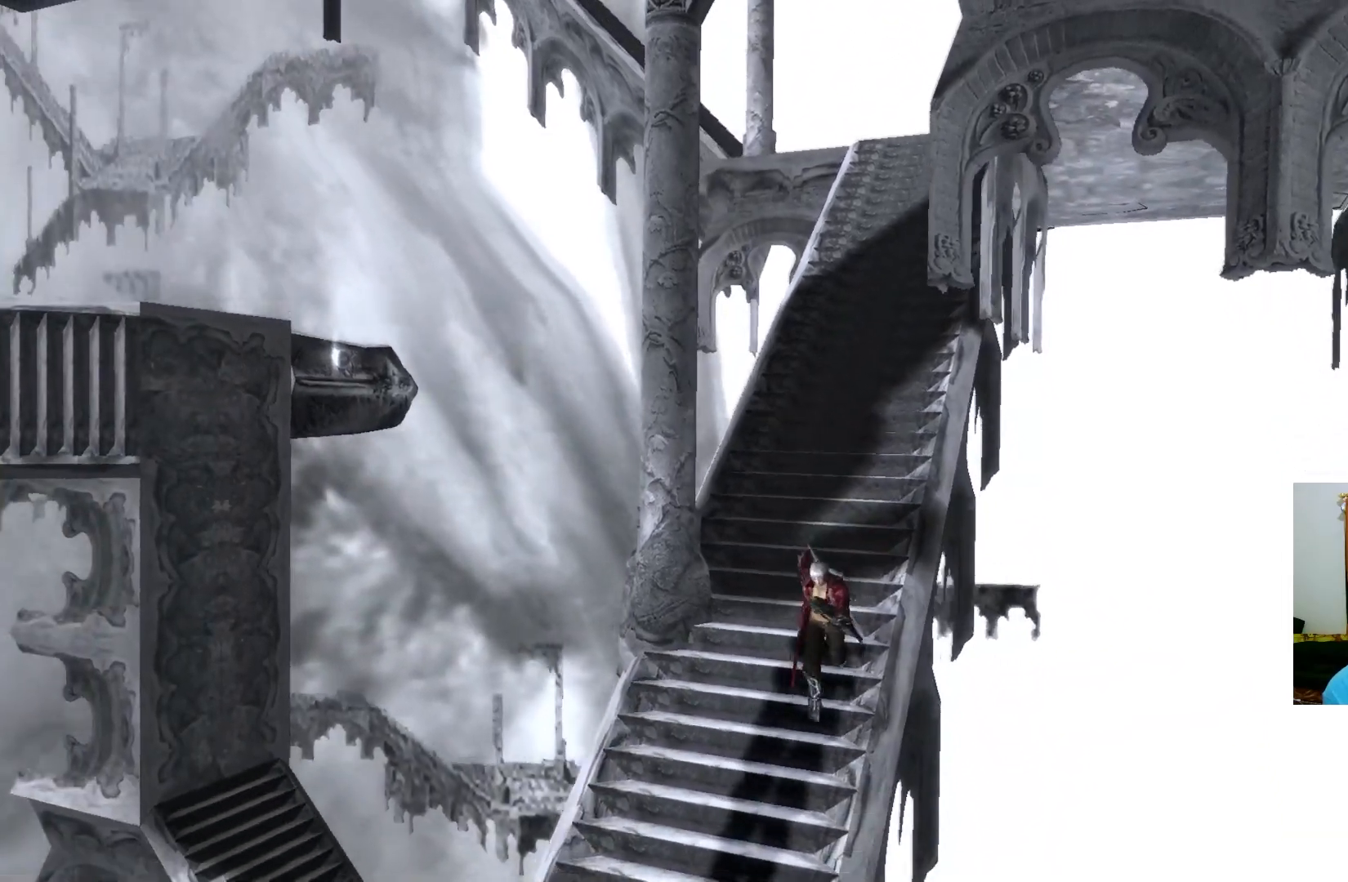
{"buttons": [], "left_stick": "down-left", "right_stick": "center", "events": [[67, "left_stick", "down-left"]]}
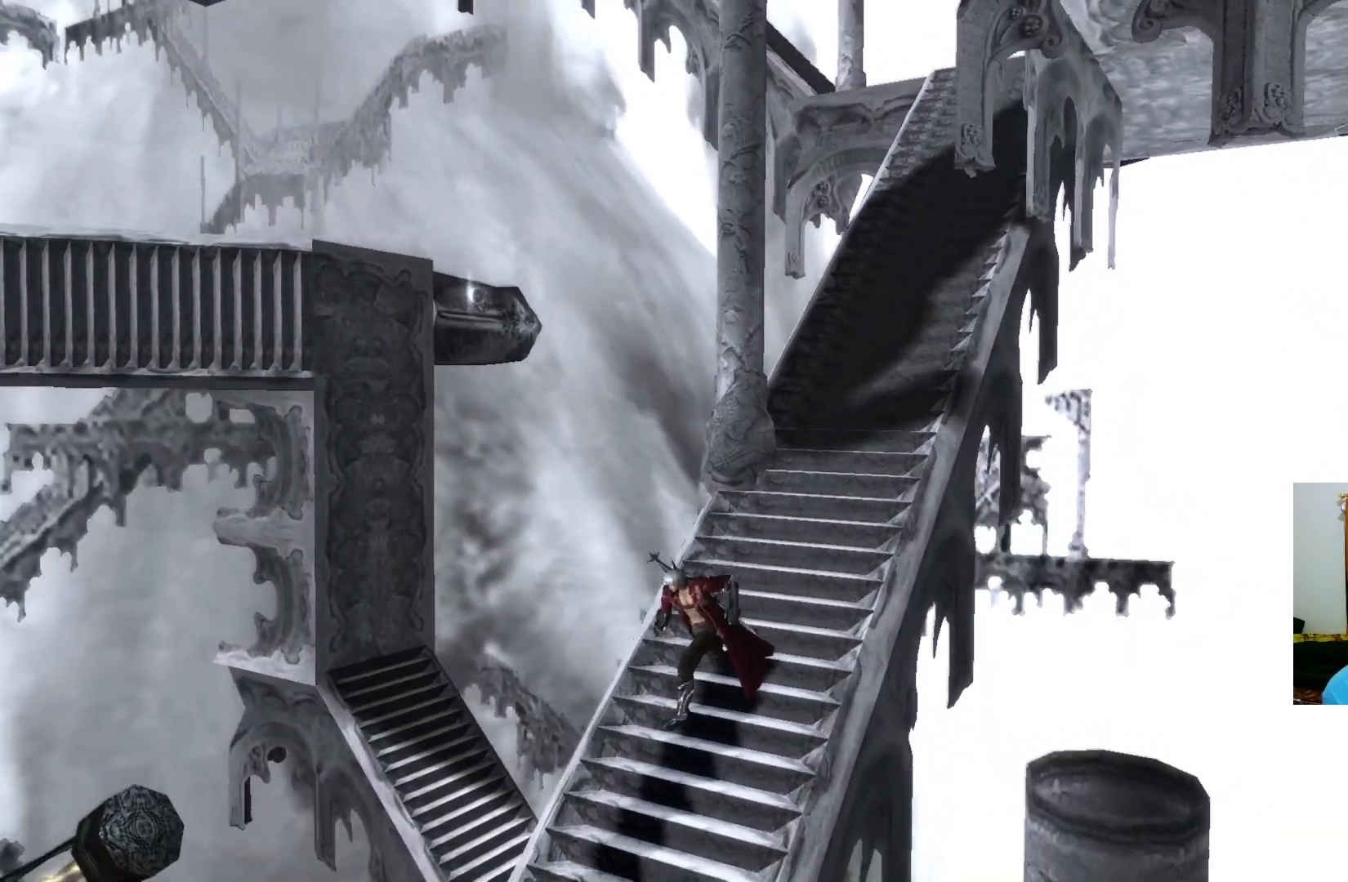
{"buttons": [], "left_stick": "down-left", "right_stick": "center", "events": []}
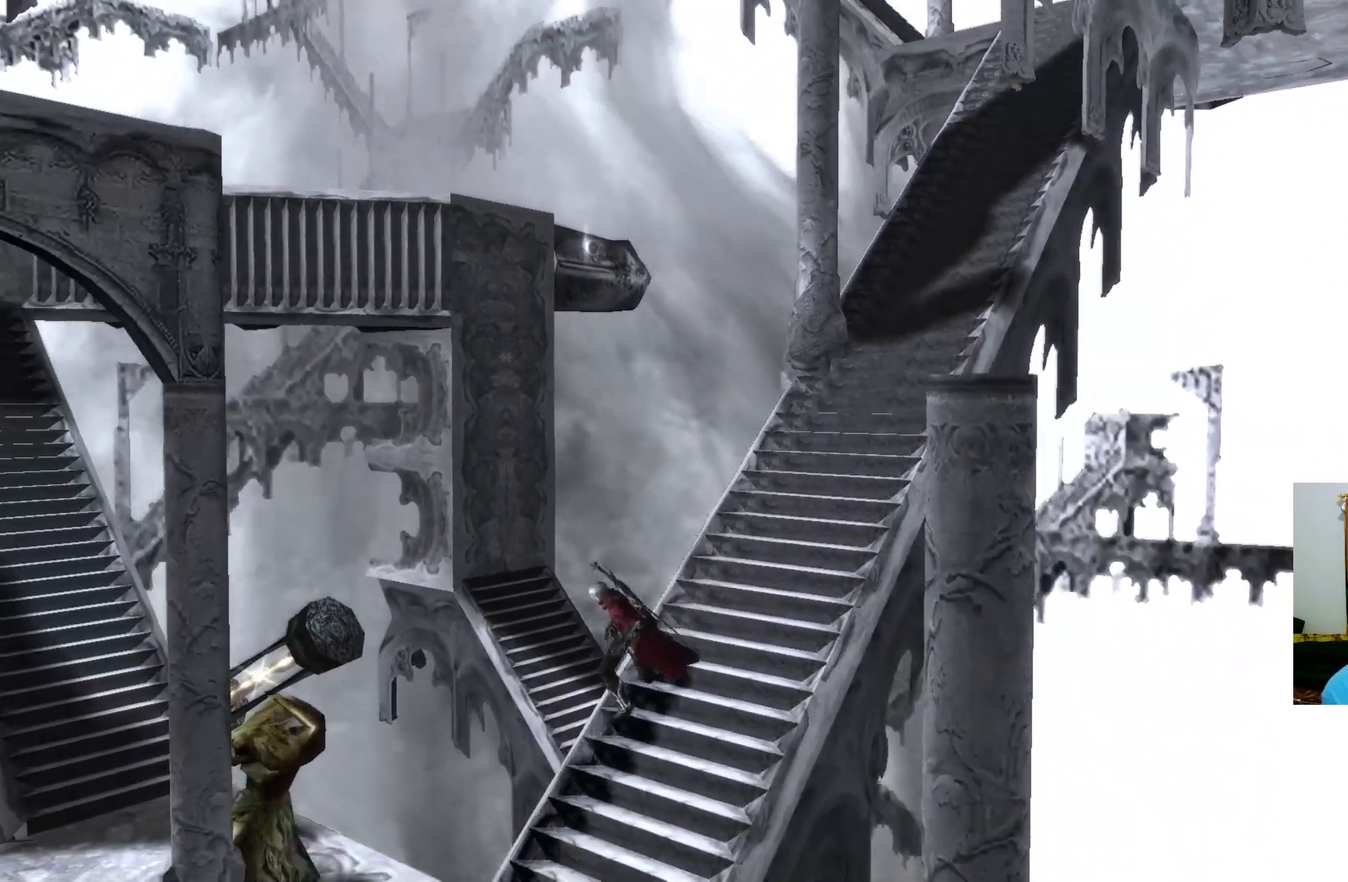
{"buttons": [], "left_stick": "down-left", "right_stick": "center", "events": []}
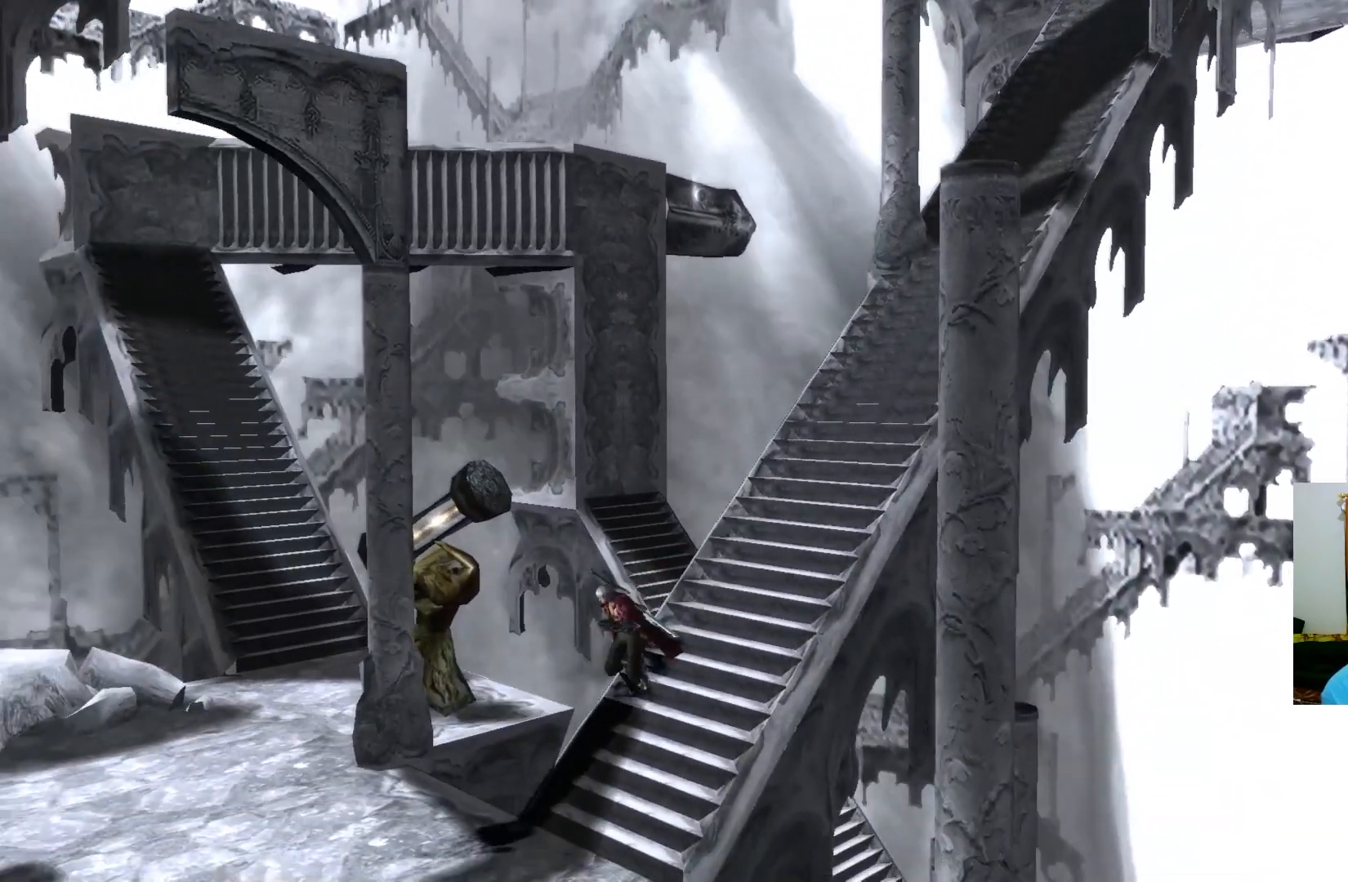
{"buttons": [], "left_stick": "down-left", "right_stick": "center", "events": []}
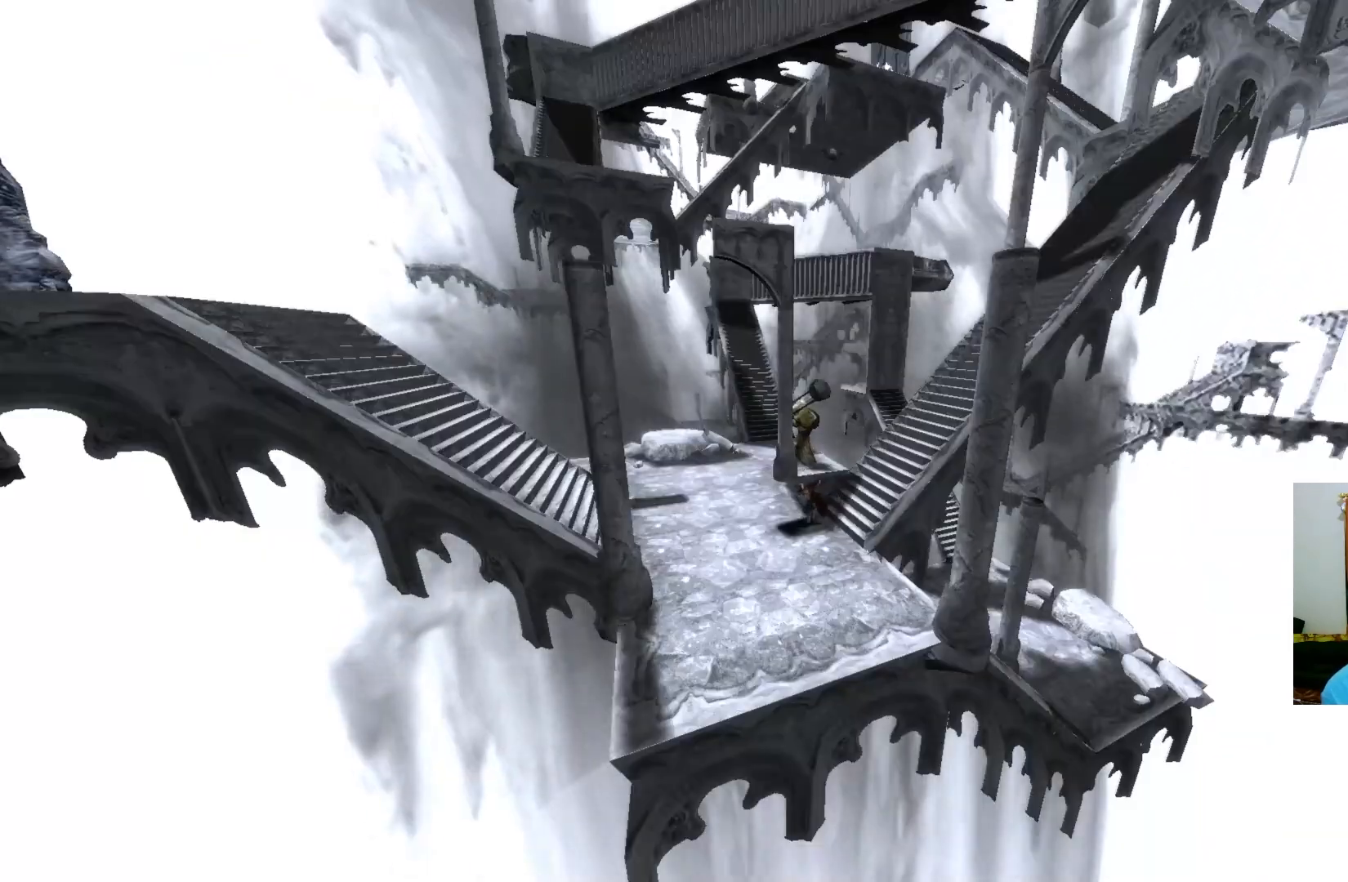
{"buttons": [], "left_stick": "down", "right_stick": "center", "events": [[100, "left_stick", "down"]]}
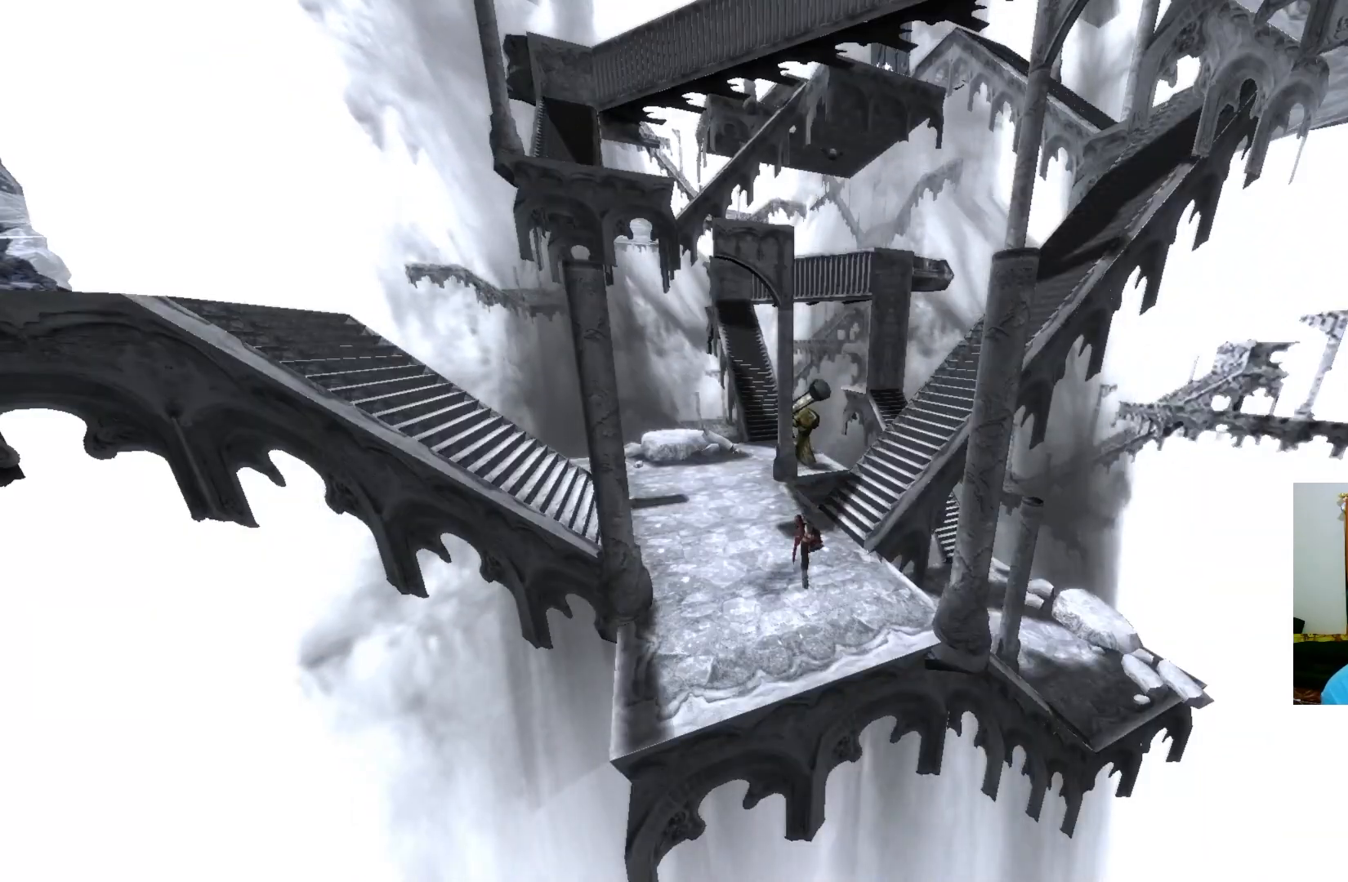
{"buttons": [], "left_stick": "right", "right_stick": "center", "events": [[50, "left_stick", "down-right"], [200, "left_stick", "right"]]}
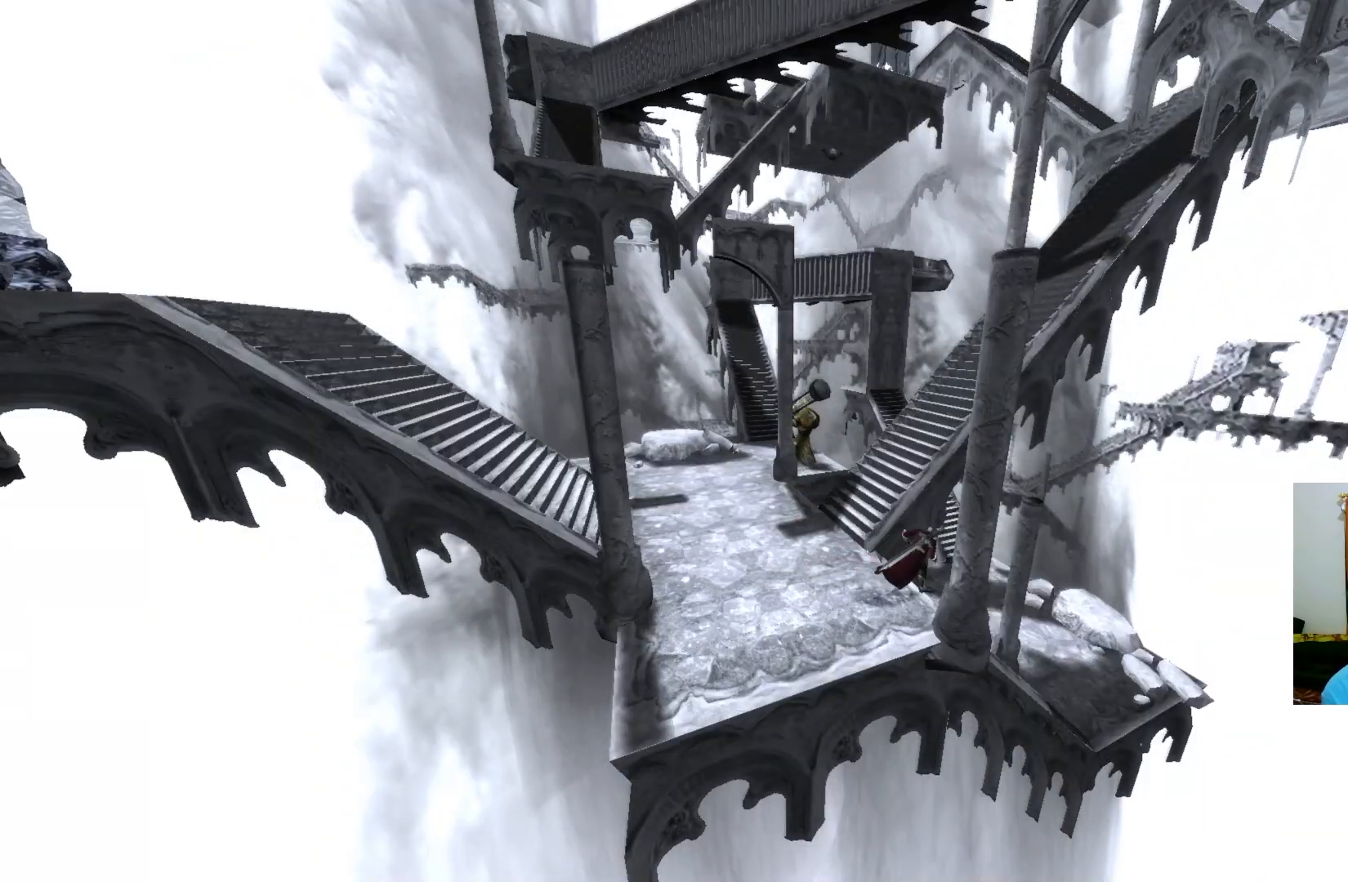
{"buttons": [], "left_stick": "right", "right_stick": "center", "events": []}
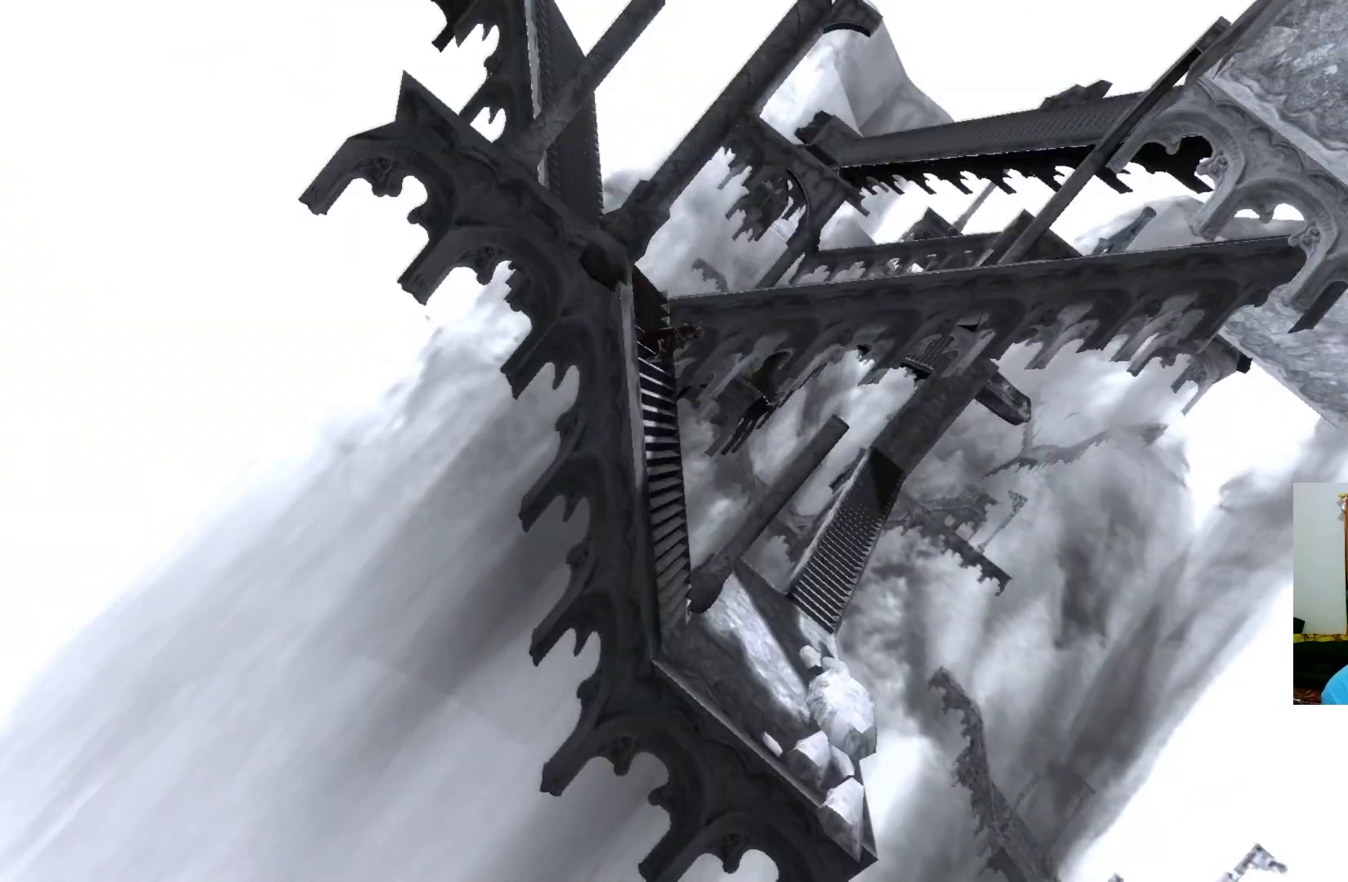
{"buttons": [], "left_stick": "down-right", "right_stick": "center", "events": [[183, "left_stick", "down-right"]]}
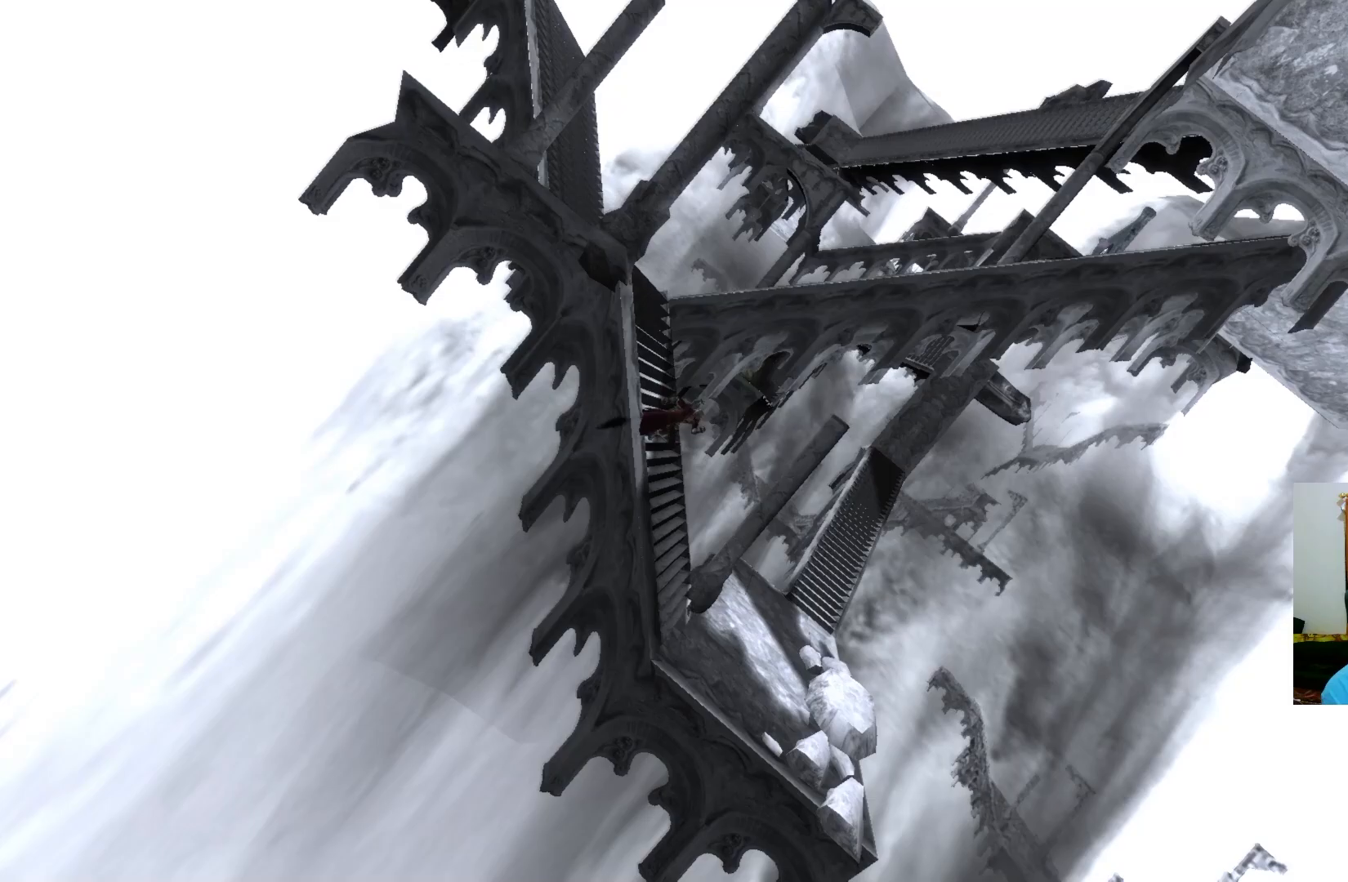
{"buttons": [], "left_stick": "right", "right_stick": "center", "events": [[333, "left_stick", "right"]]}
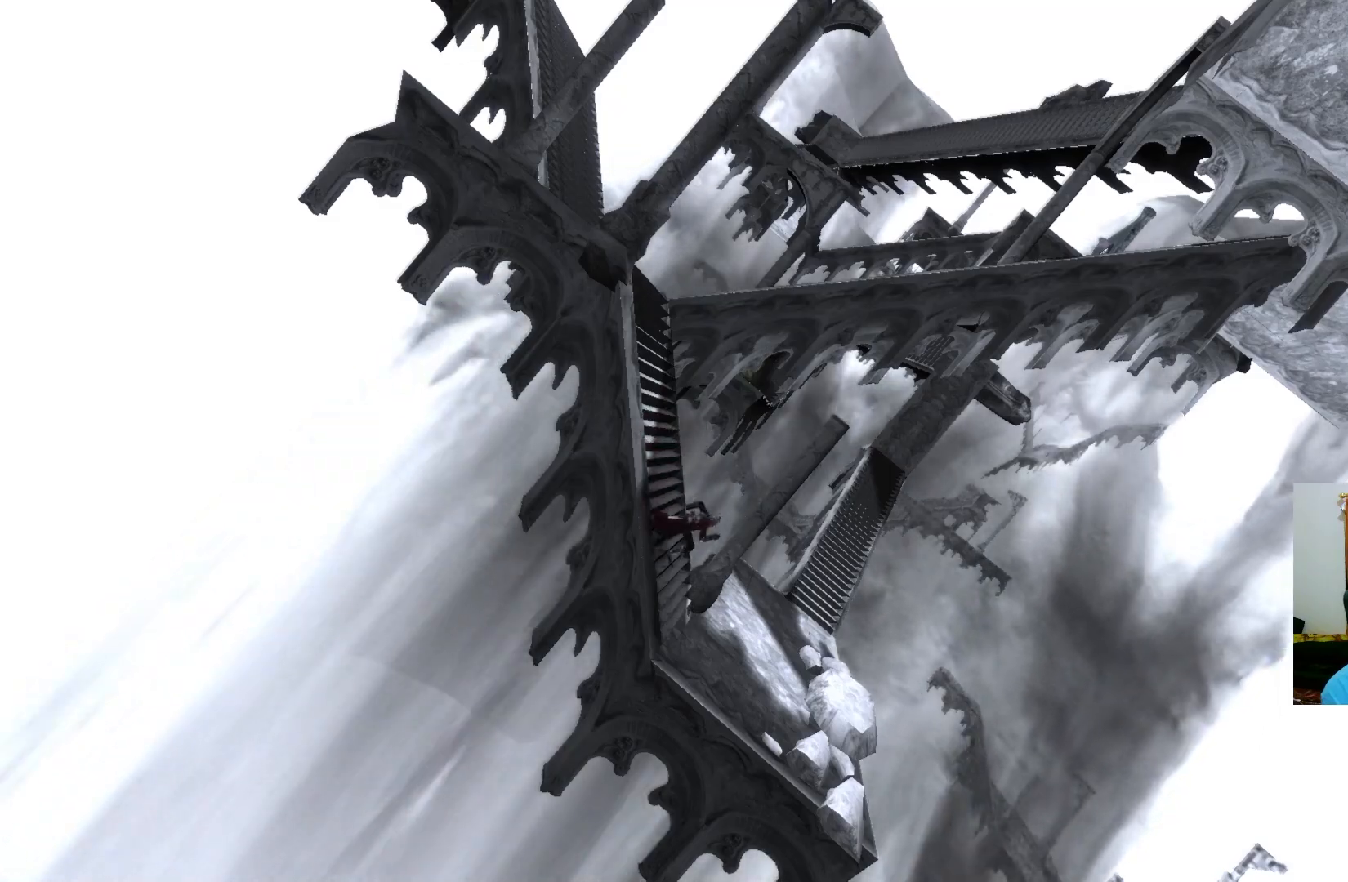
{"buttons": [], "left_stick": "up-right", "right_stick": "center", "events": [[450, "left_stick", "up-right"]]}
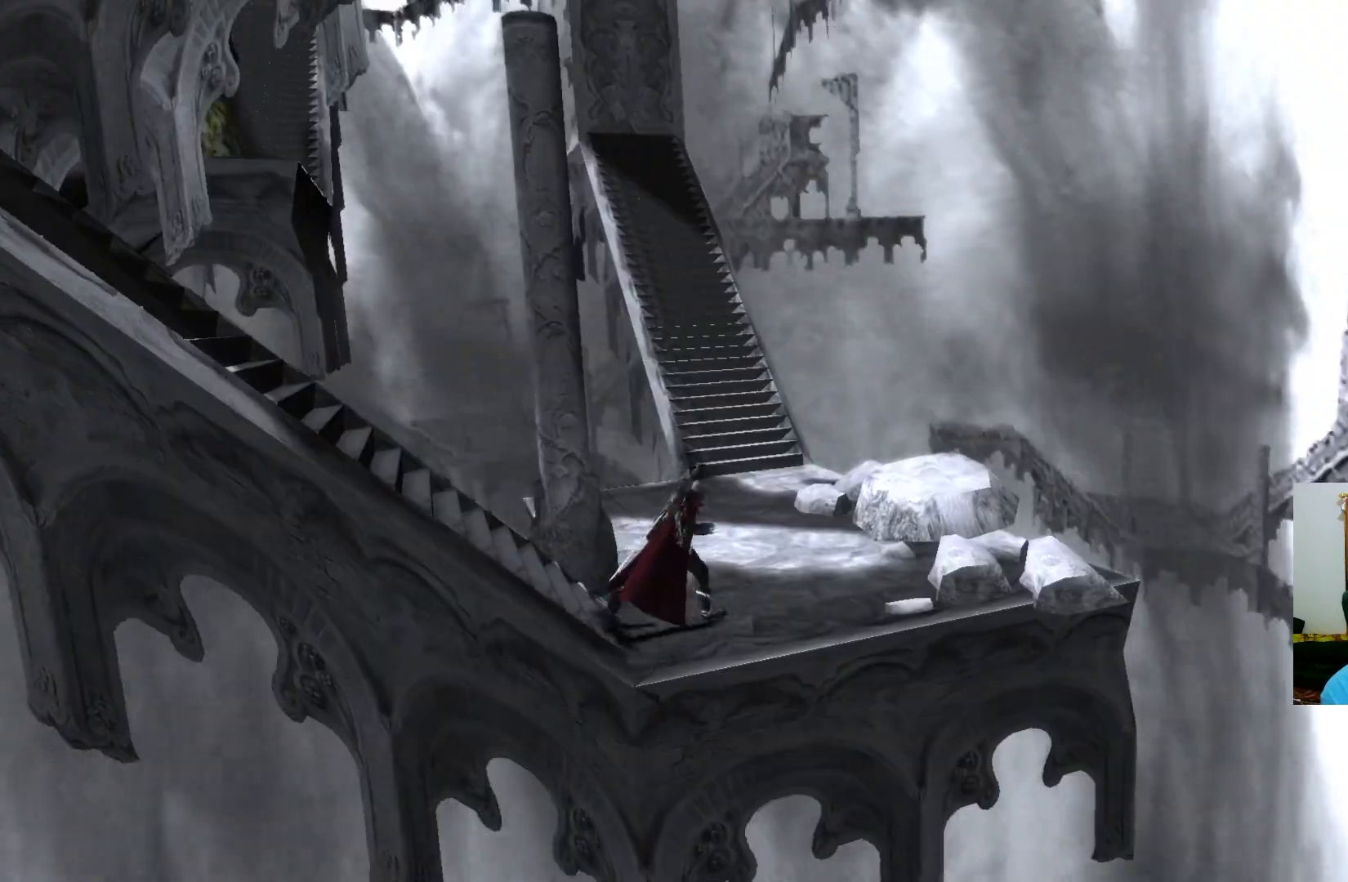
{"buttons": [], "left_stick": "up", "right_stick": "center", "events": [[283, "left_stick", "up"]]}
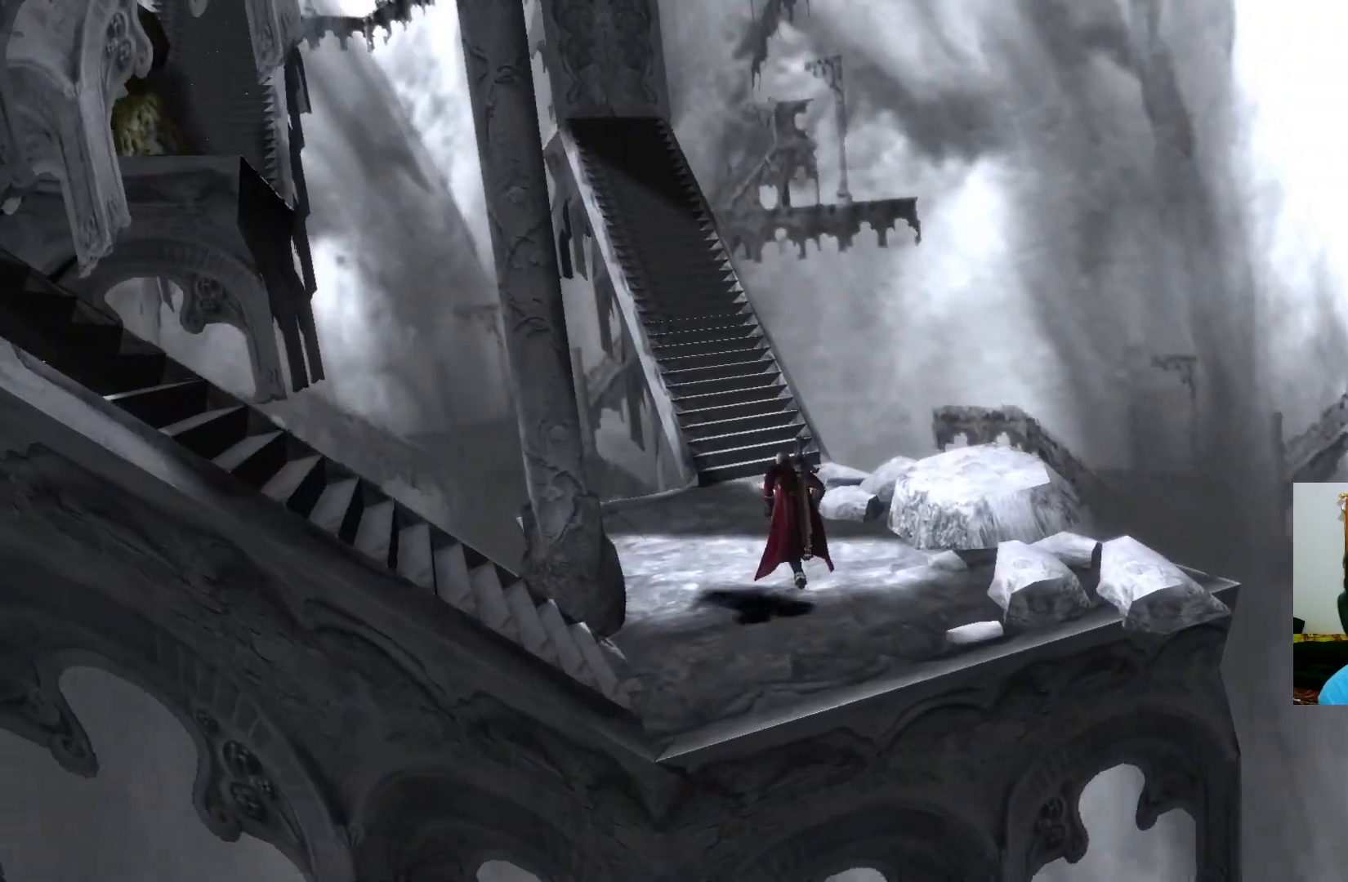
{"buttons": [], "left_stick": "up", "right_stick": "center", "events": []}
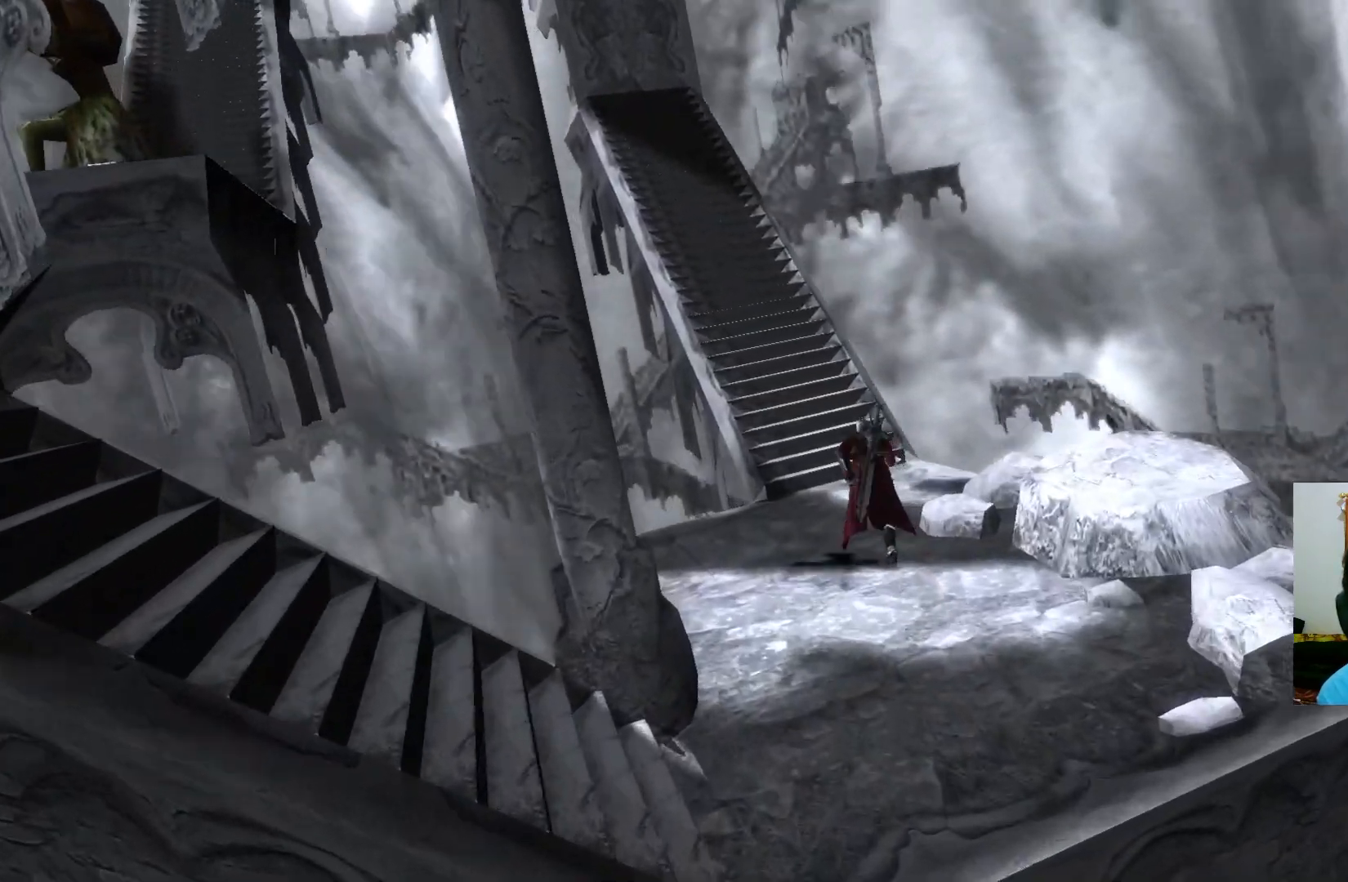
{"buttons": [], "left_stick": "up", "right_stick": "center", "events": []}
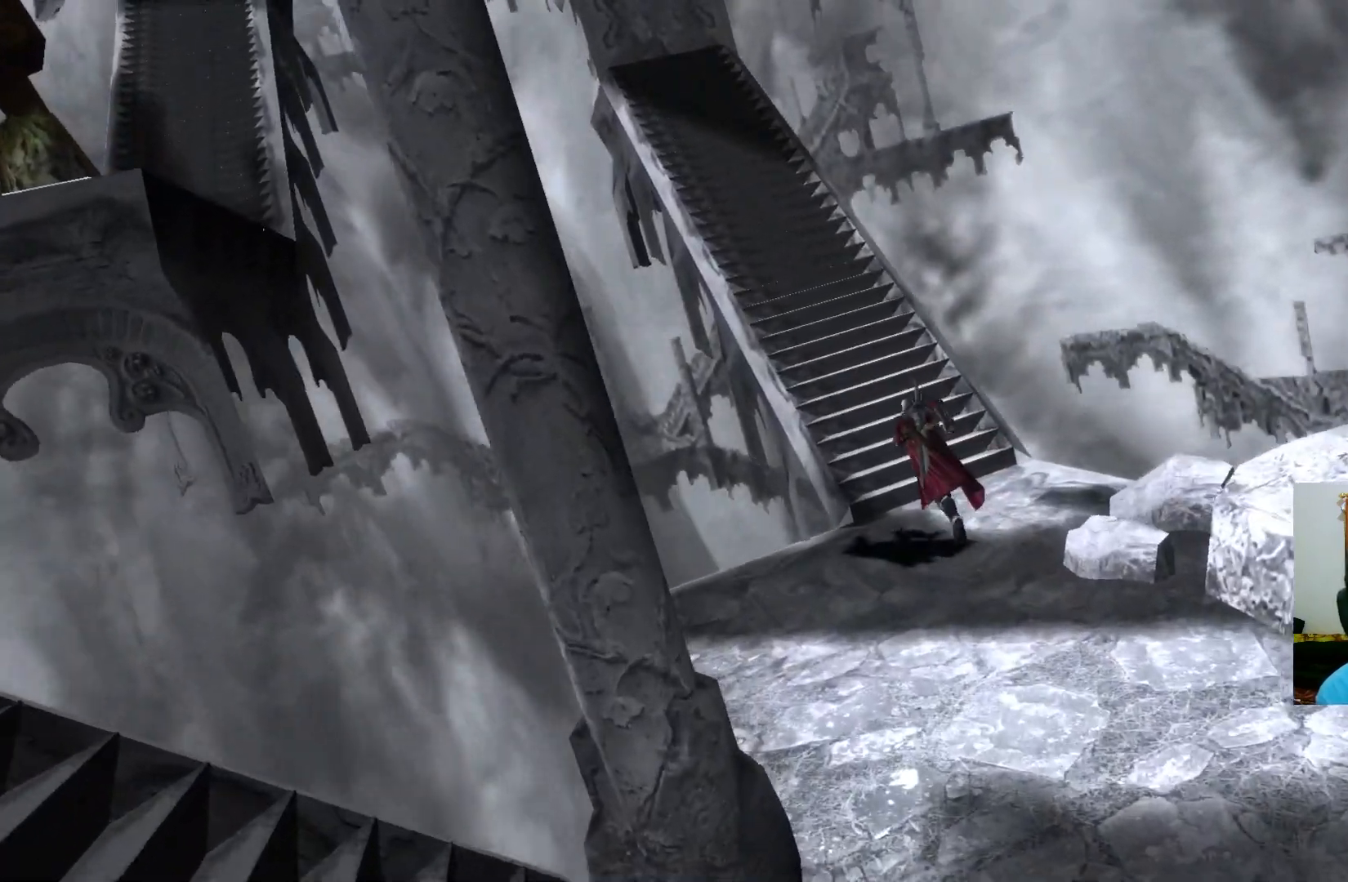
{"buttons": [], "left_stick": "up", "right_stick": "center", "events": []}
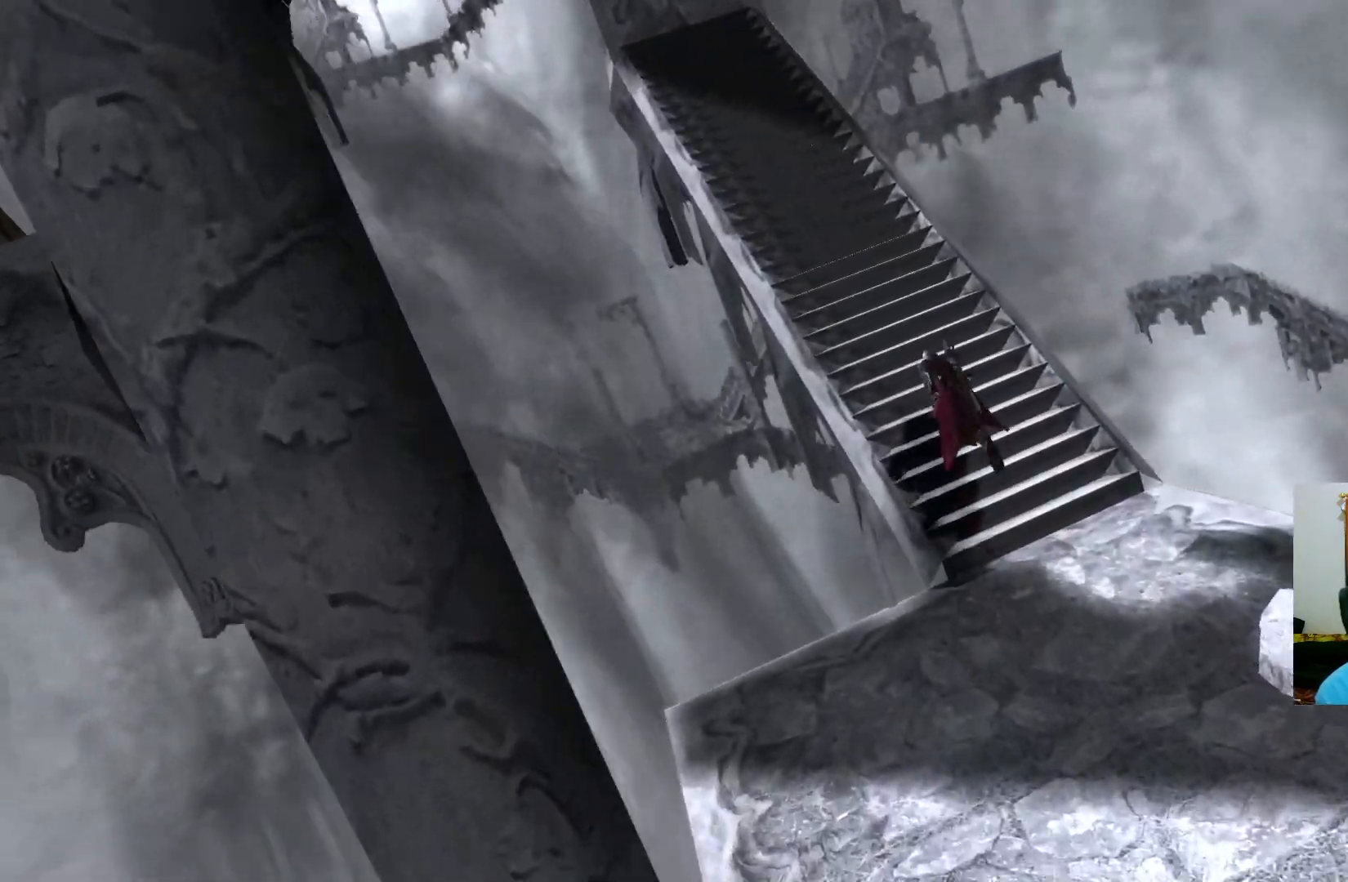
{"buttons": [], "left_stick": "up", "right_stick": "center", "events": []}
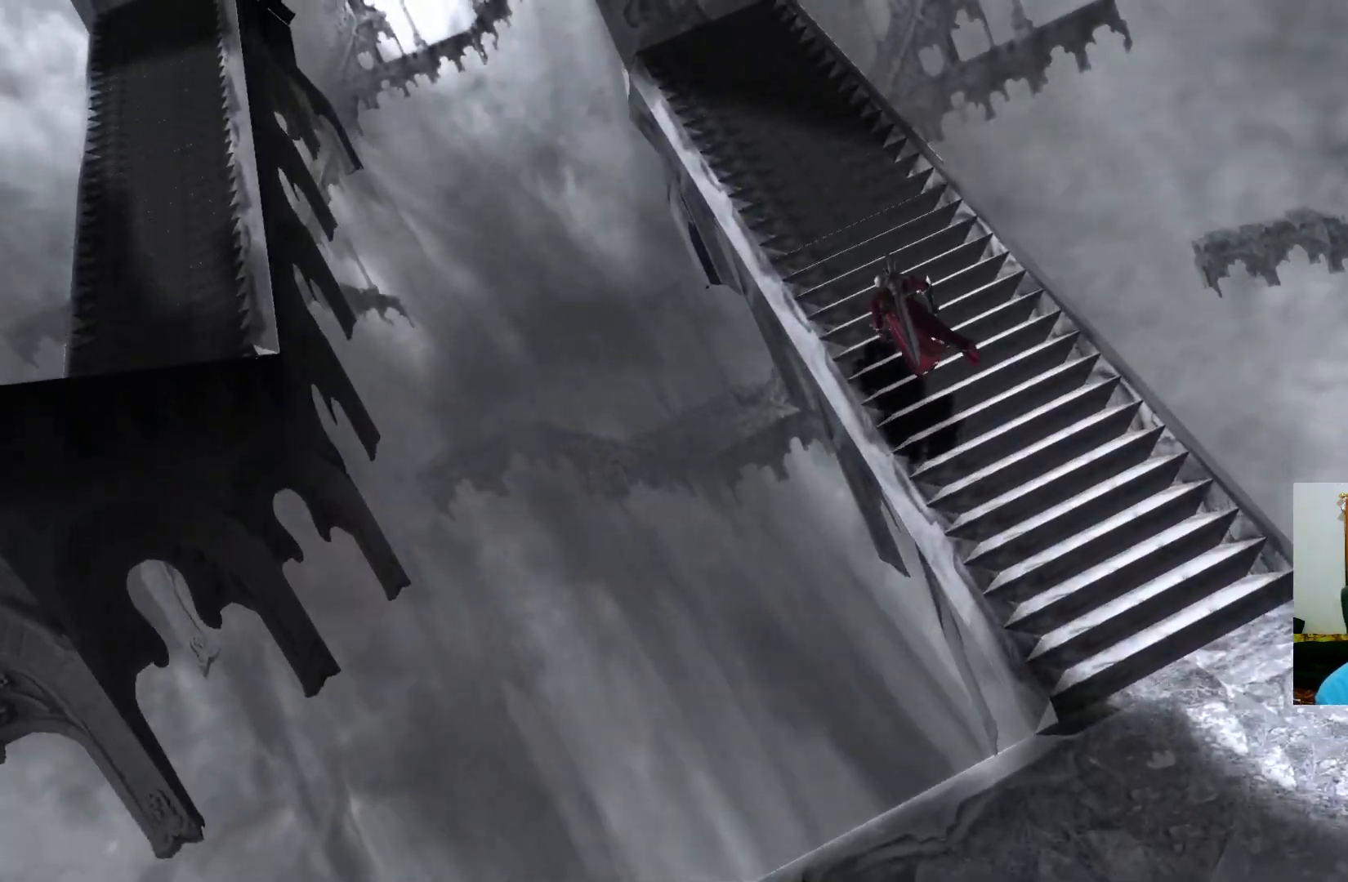
{"buttons": [], "left_stick": "up", "right_stick": "center", "events": []}
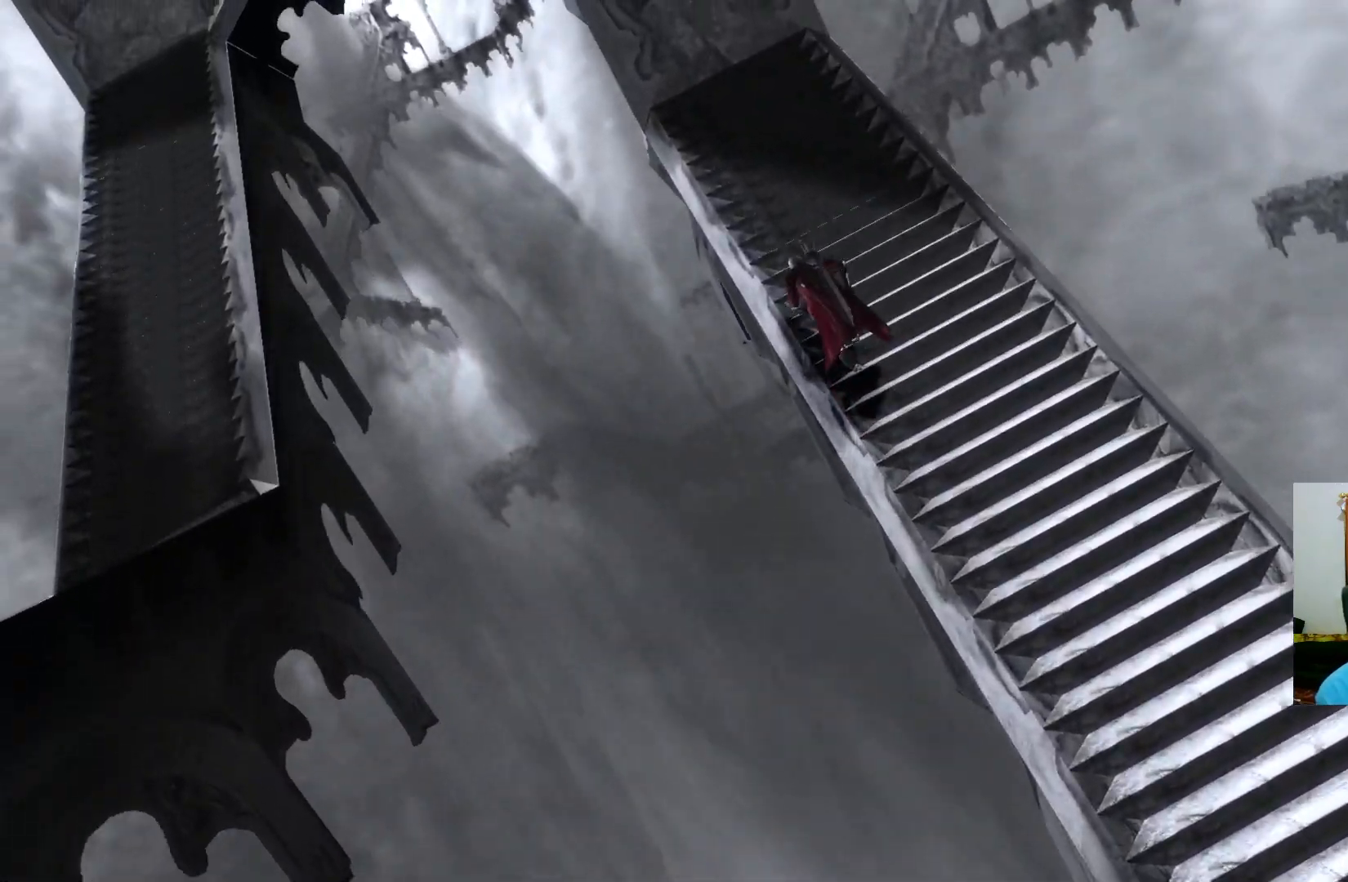
{"buttons": [], "left_stick": "up", "right_stick": "center", "events": []}
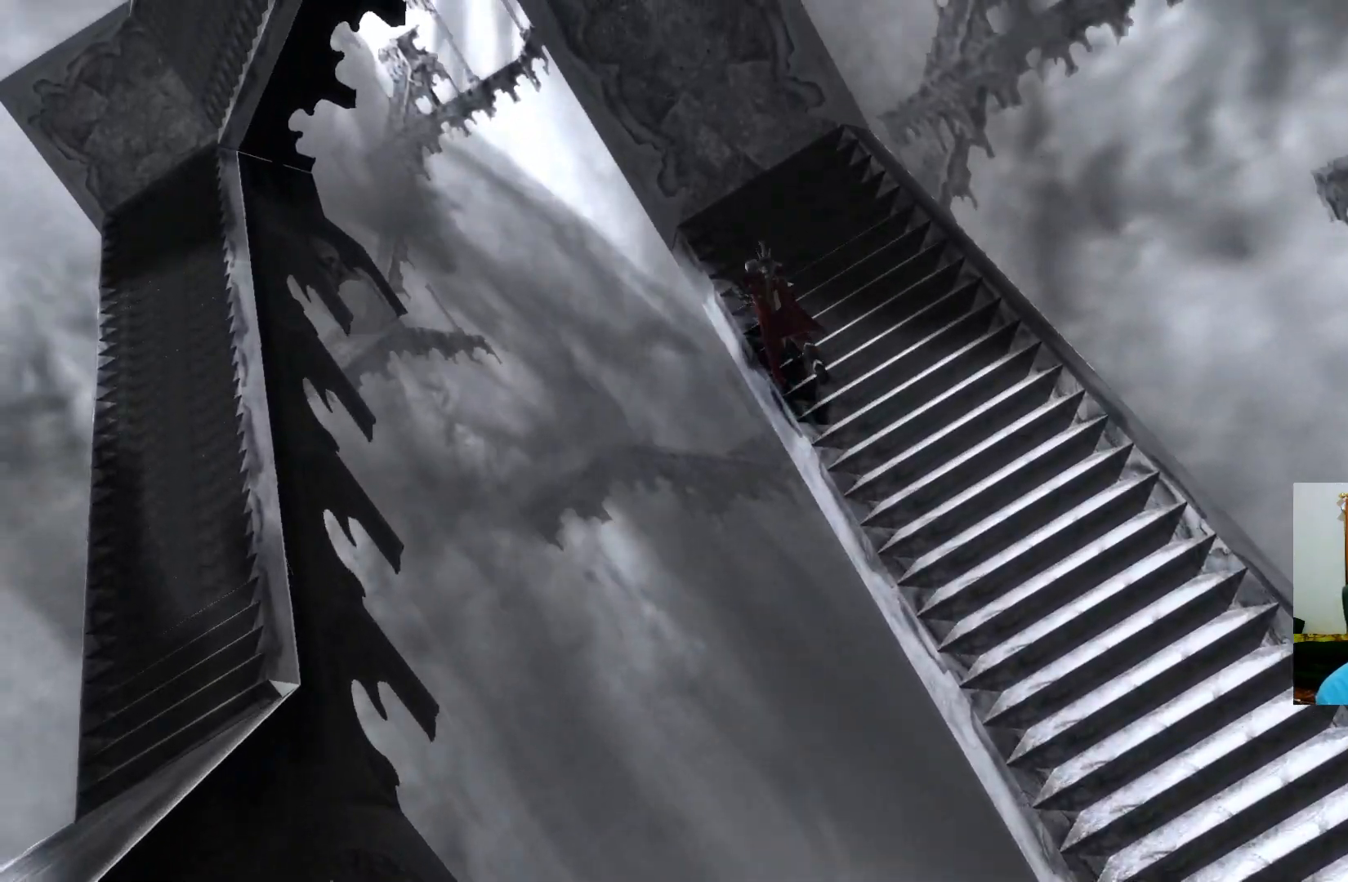
{"buttons": [], "left_stick": "up", "right_stick": "center", "events": []}
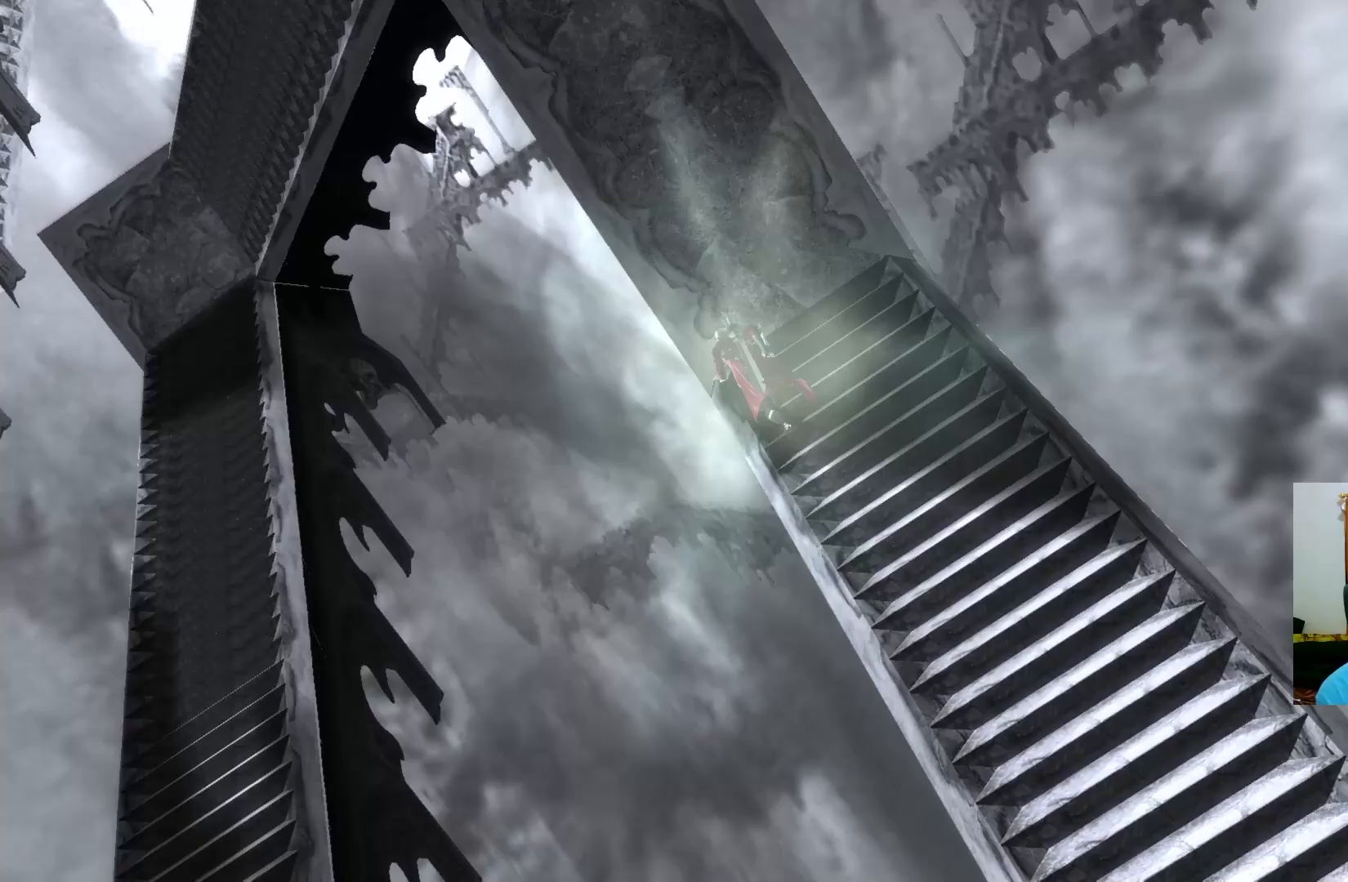
{"buttons": [], "left_stick": "up", "right_stick": "center", "events": []}
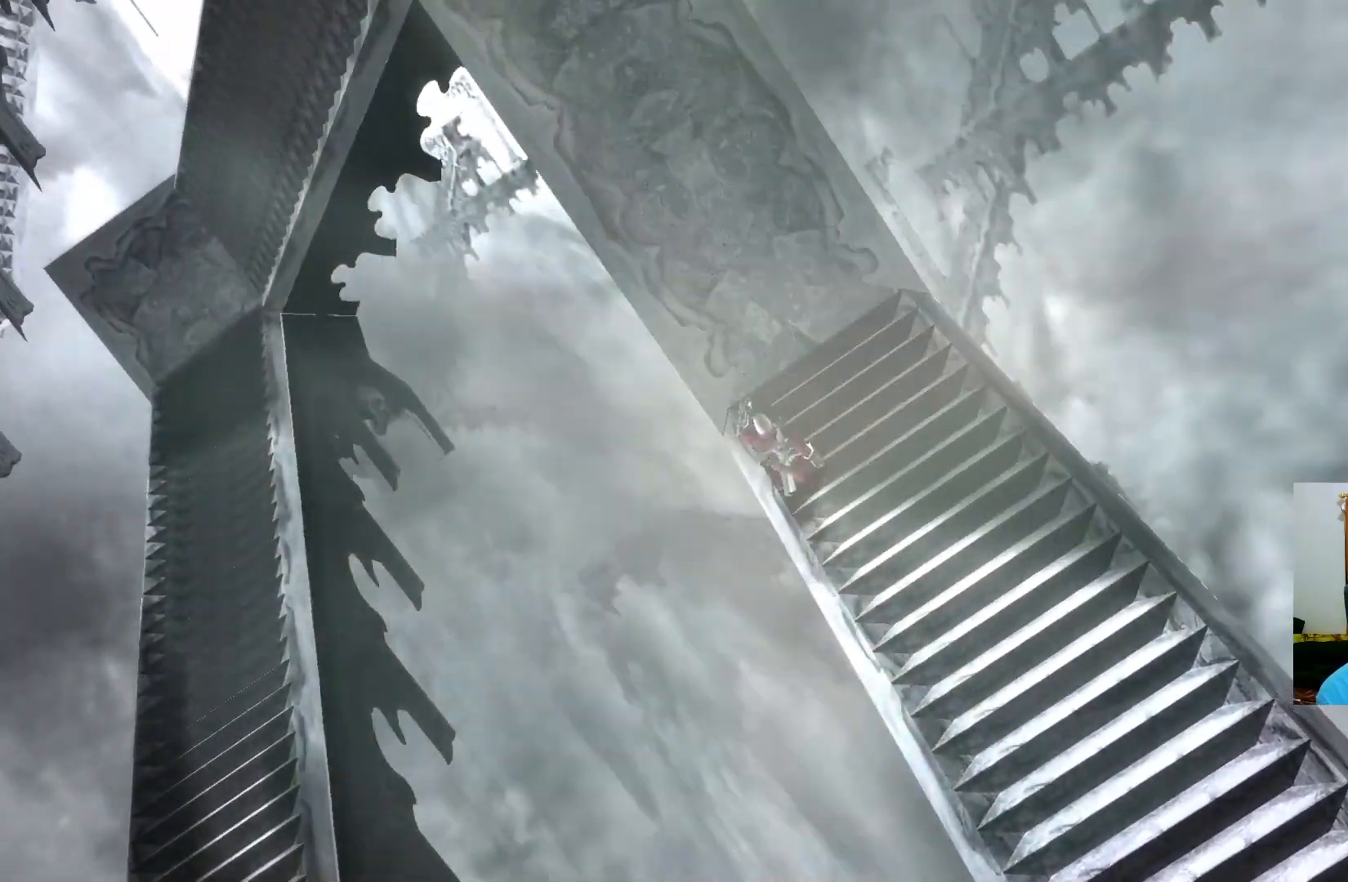
{"buttons": [], "left_stick": "up", "right_stick": "center", "events": []}
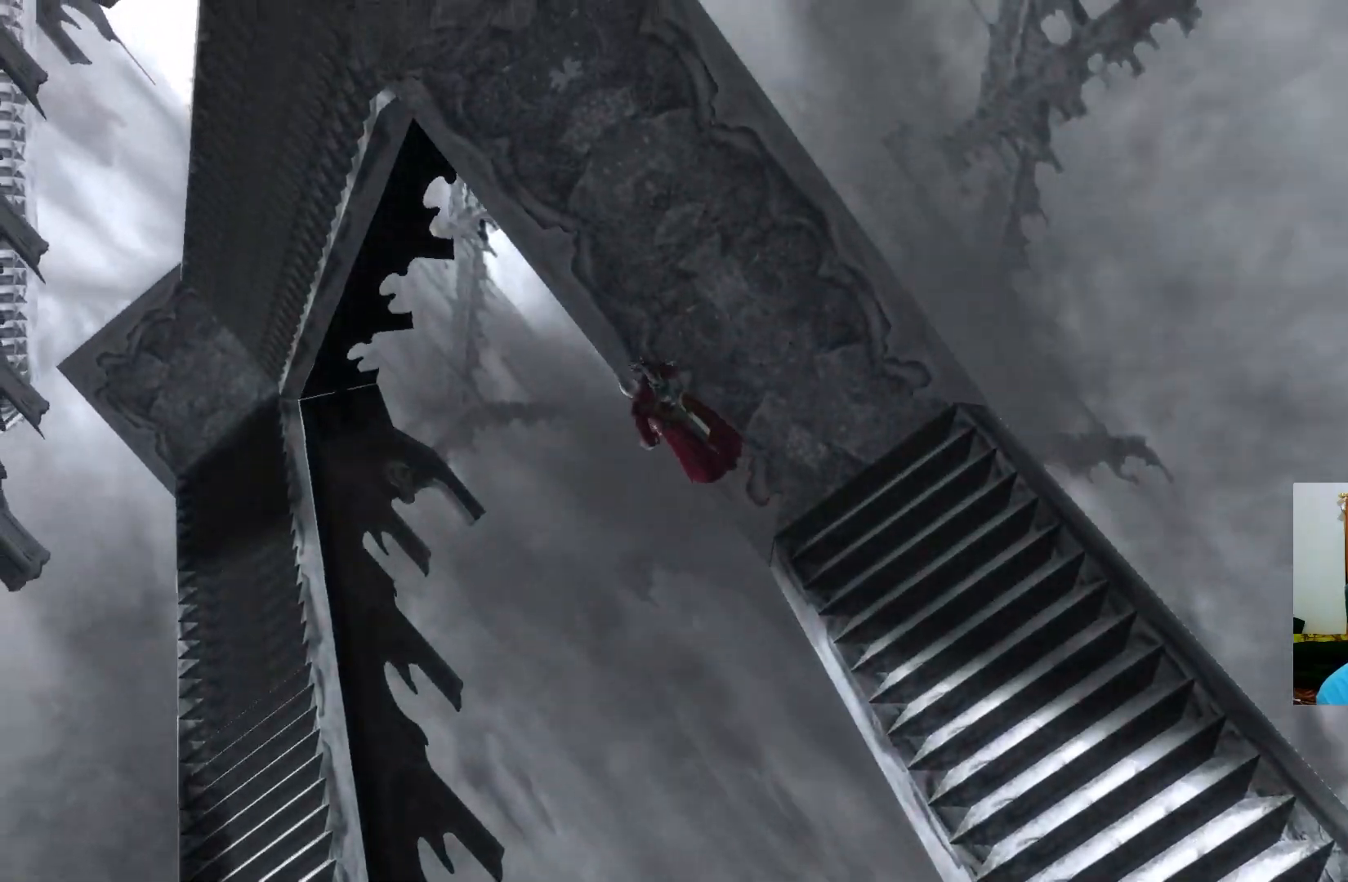
{"buttons": [], "left_stick": "up", "right_stick": "center", "events": []}
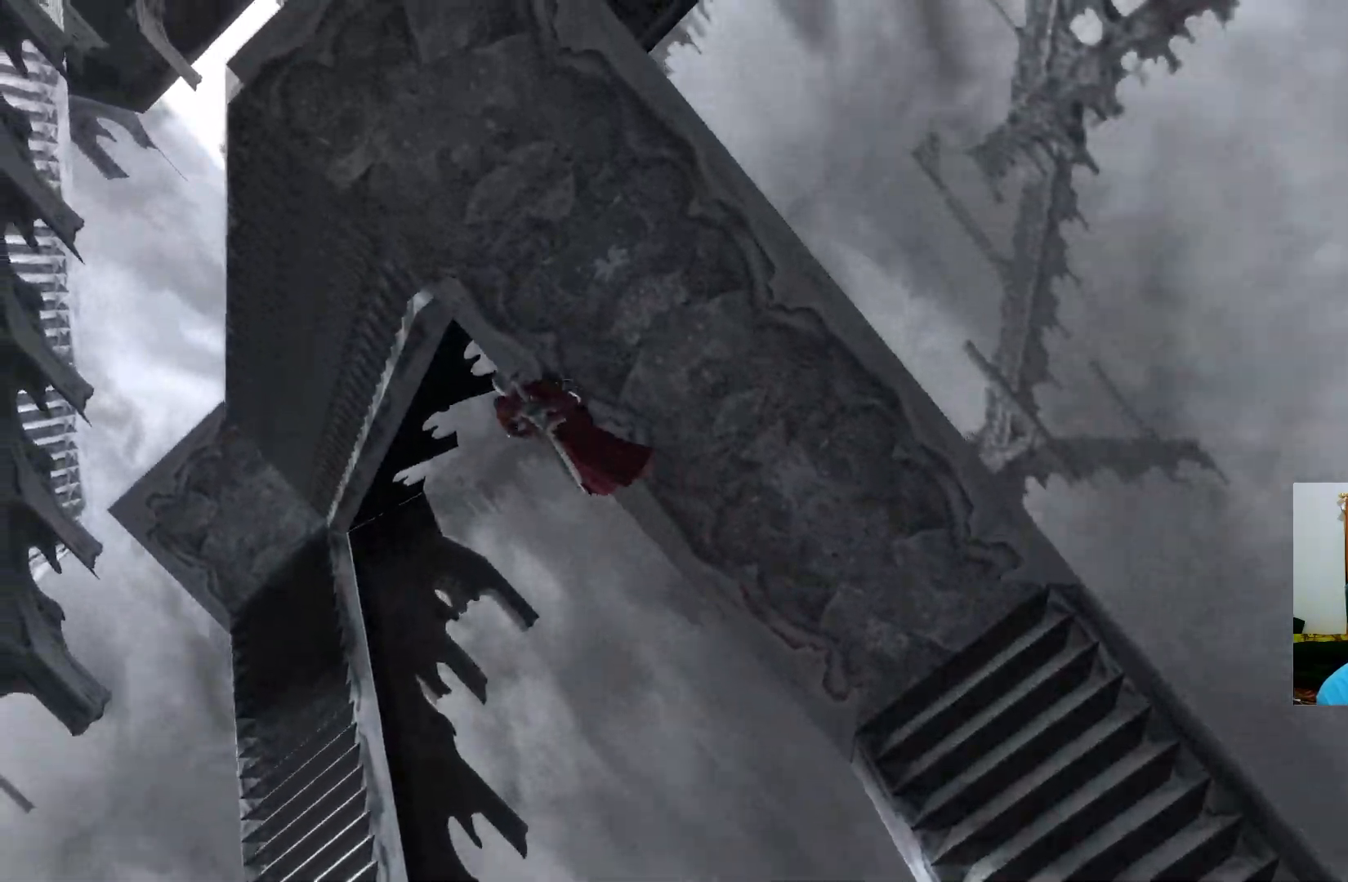
{"buttons": [], "left_stick": "up-right", "right_stick": "center", "events": [[500, "left_stick", "up-right"]]}
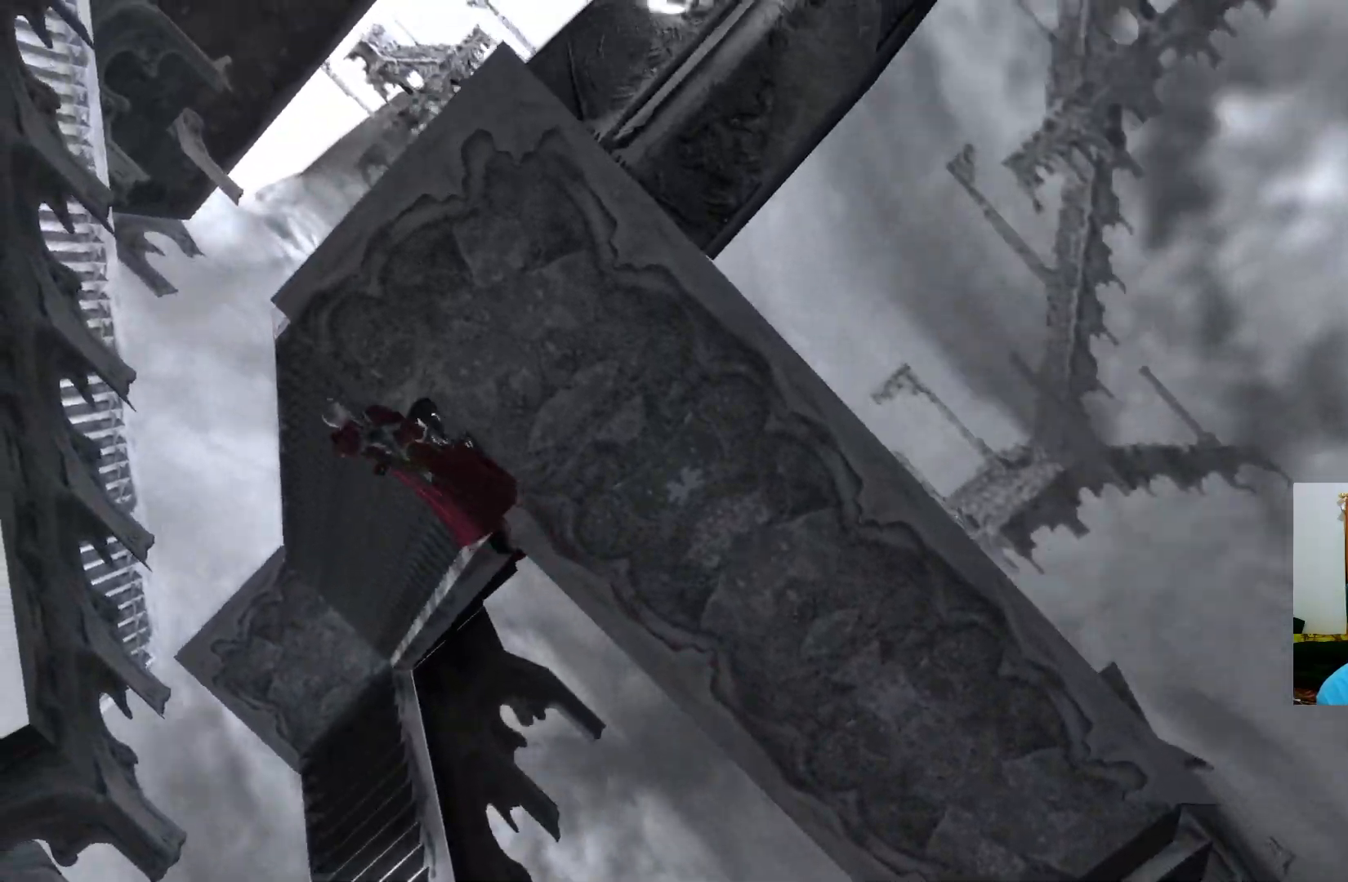
{"buttons": [], "left_stick": "right", "right_stick": "center", "events": [[400, "left_stick", "right"]]}
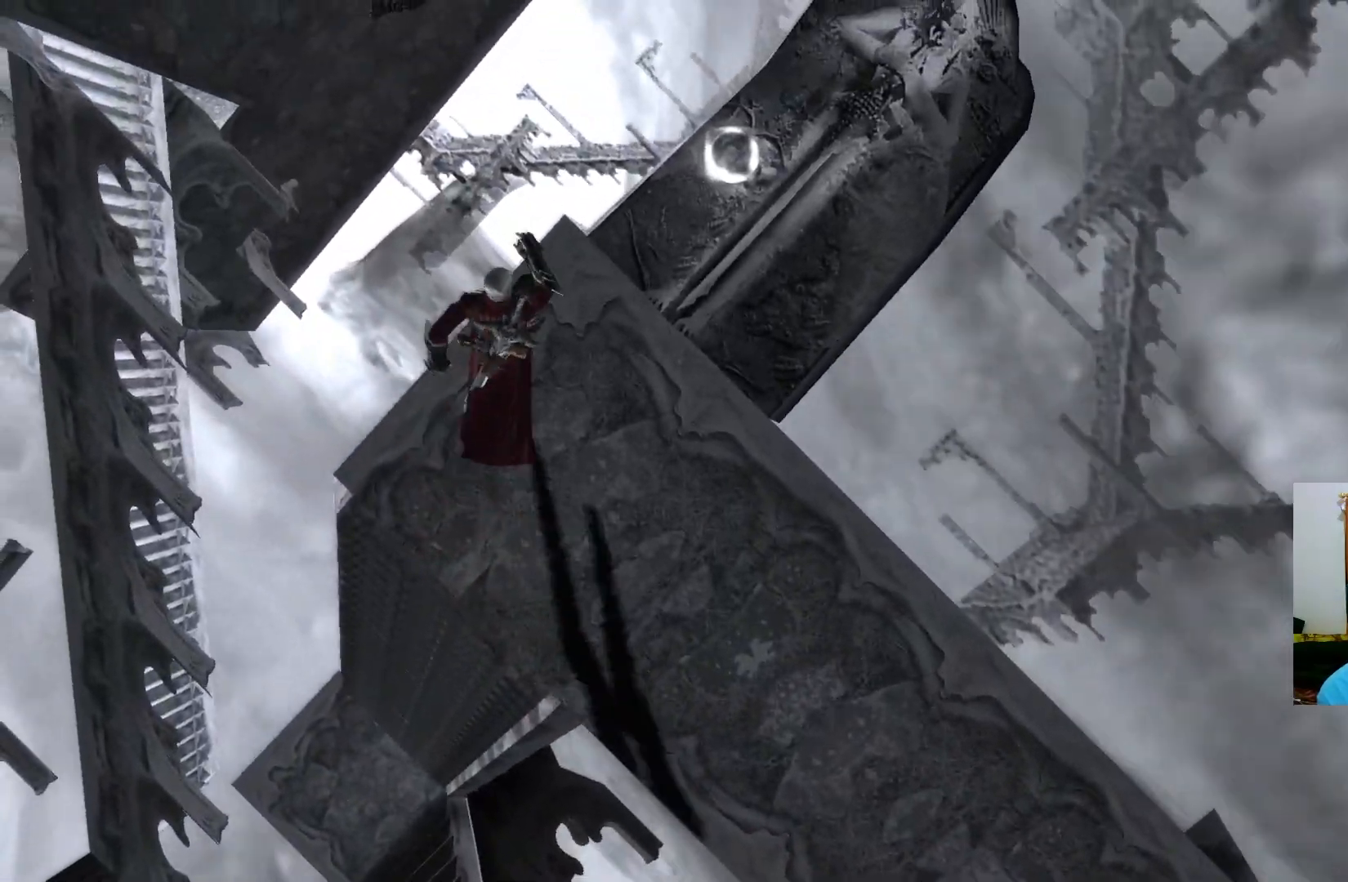
{"buttons": [], "left_stick": "center", "right_stick": "center", "events": [[300, "B", "down"], [300, "left_stick", "center"], [383, "B", "up"]]}
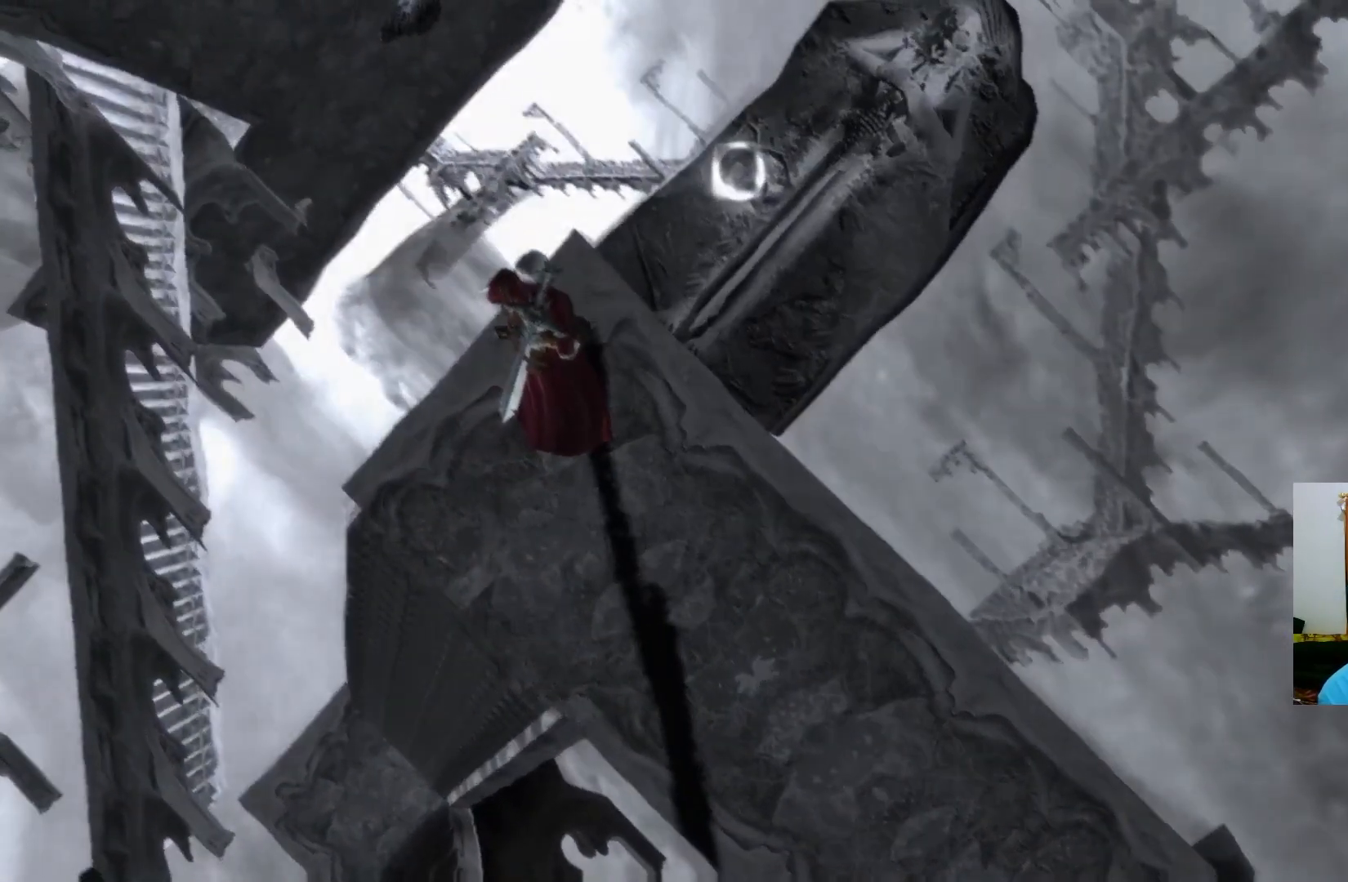
{"buttons": [], "left_stick": "center", "right_stick": "center", "events": []}
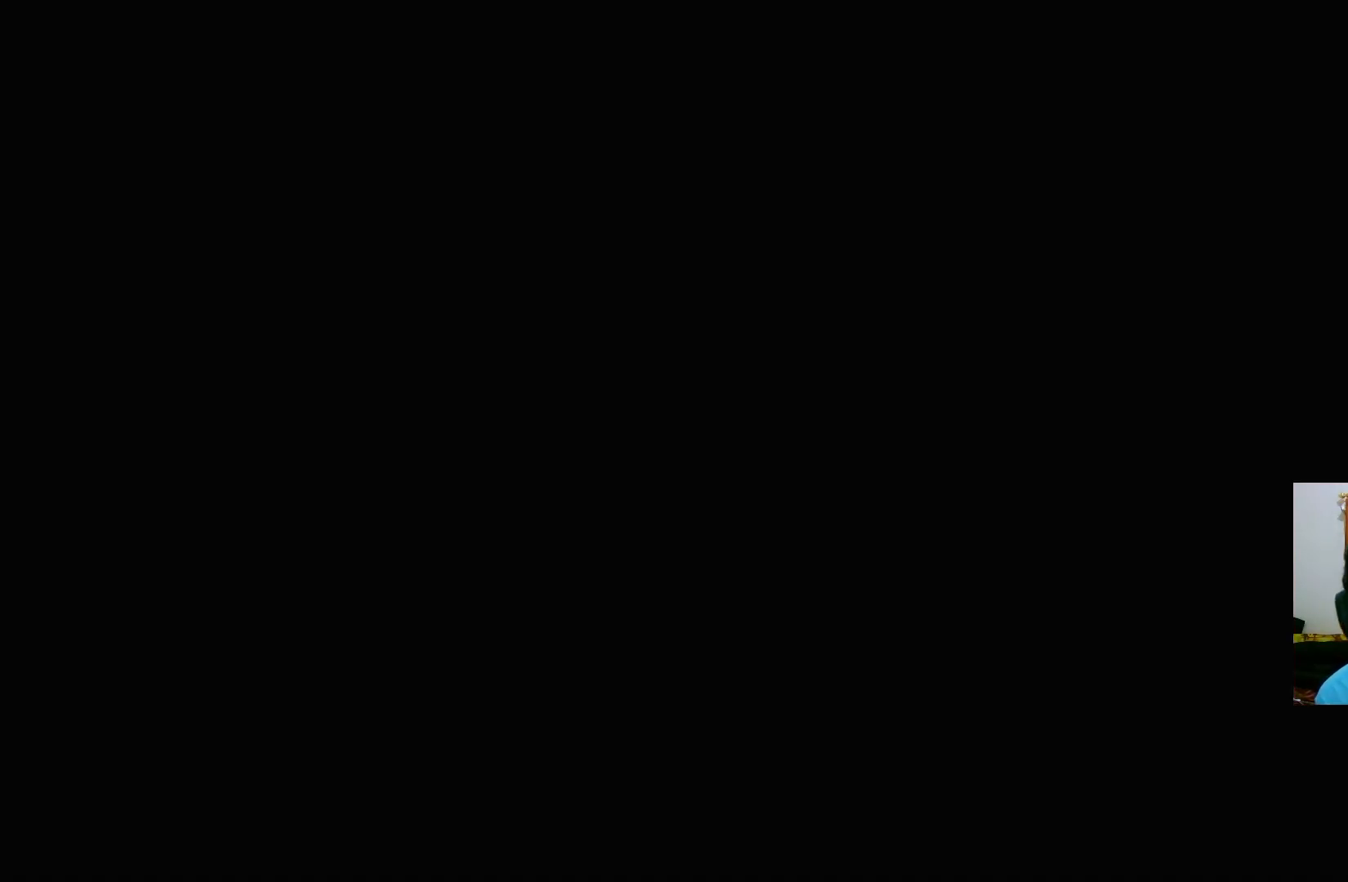
{"buttons": [], "left_stick": "center", "right_stick": "center", "events": []}
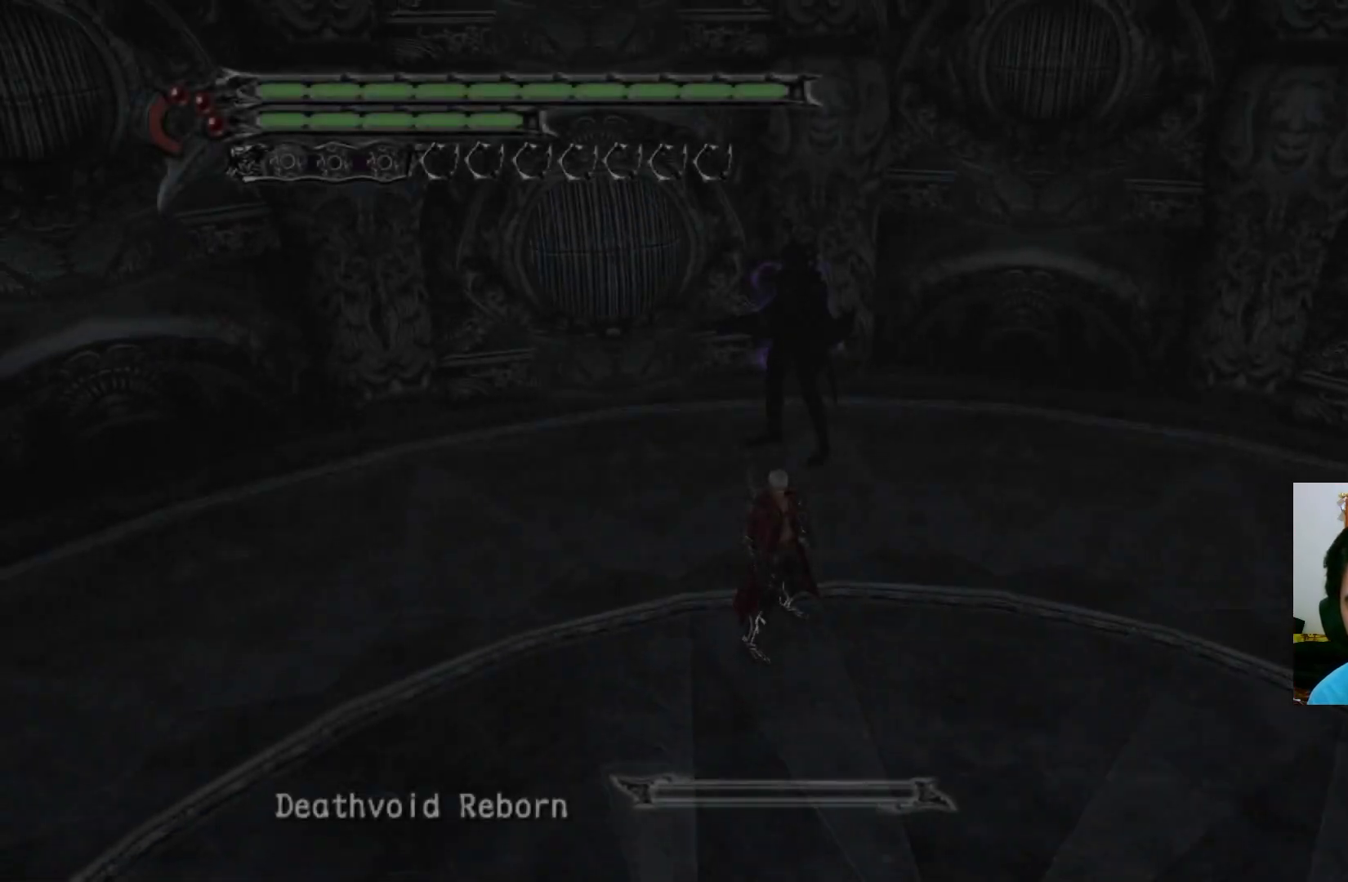
{"buttons": [], "left_stick": "down-right", "right_stick": "center", "events": [[433, "left_stick", "down-right"]]}
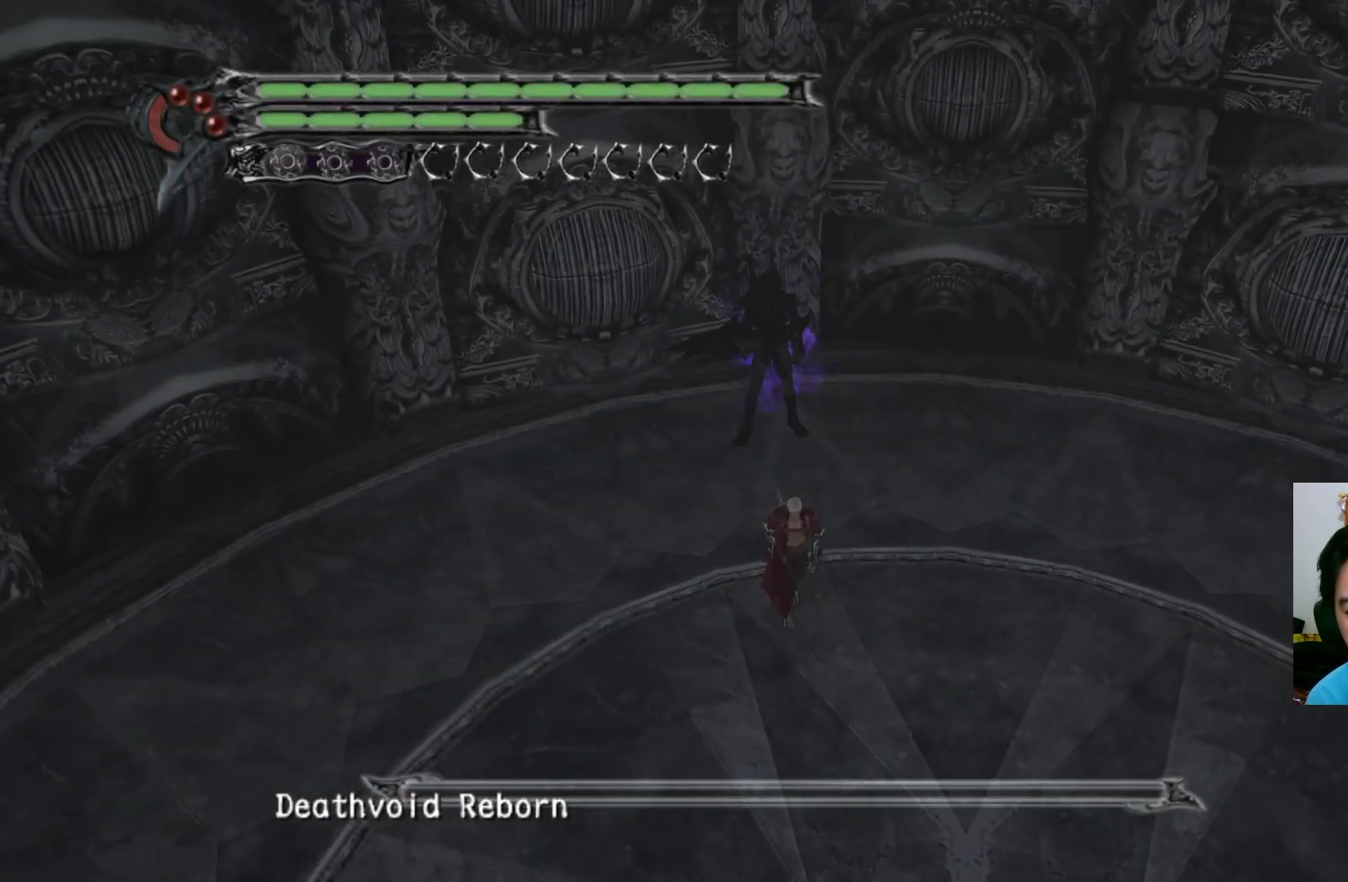
{"buttons": [], "left_stick": "down-right", "right_stick": "center", "events": []}